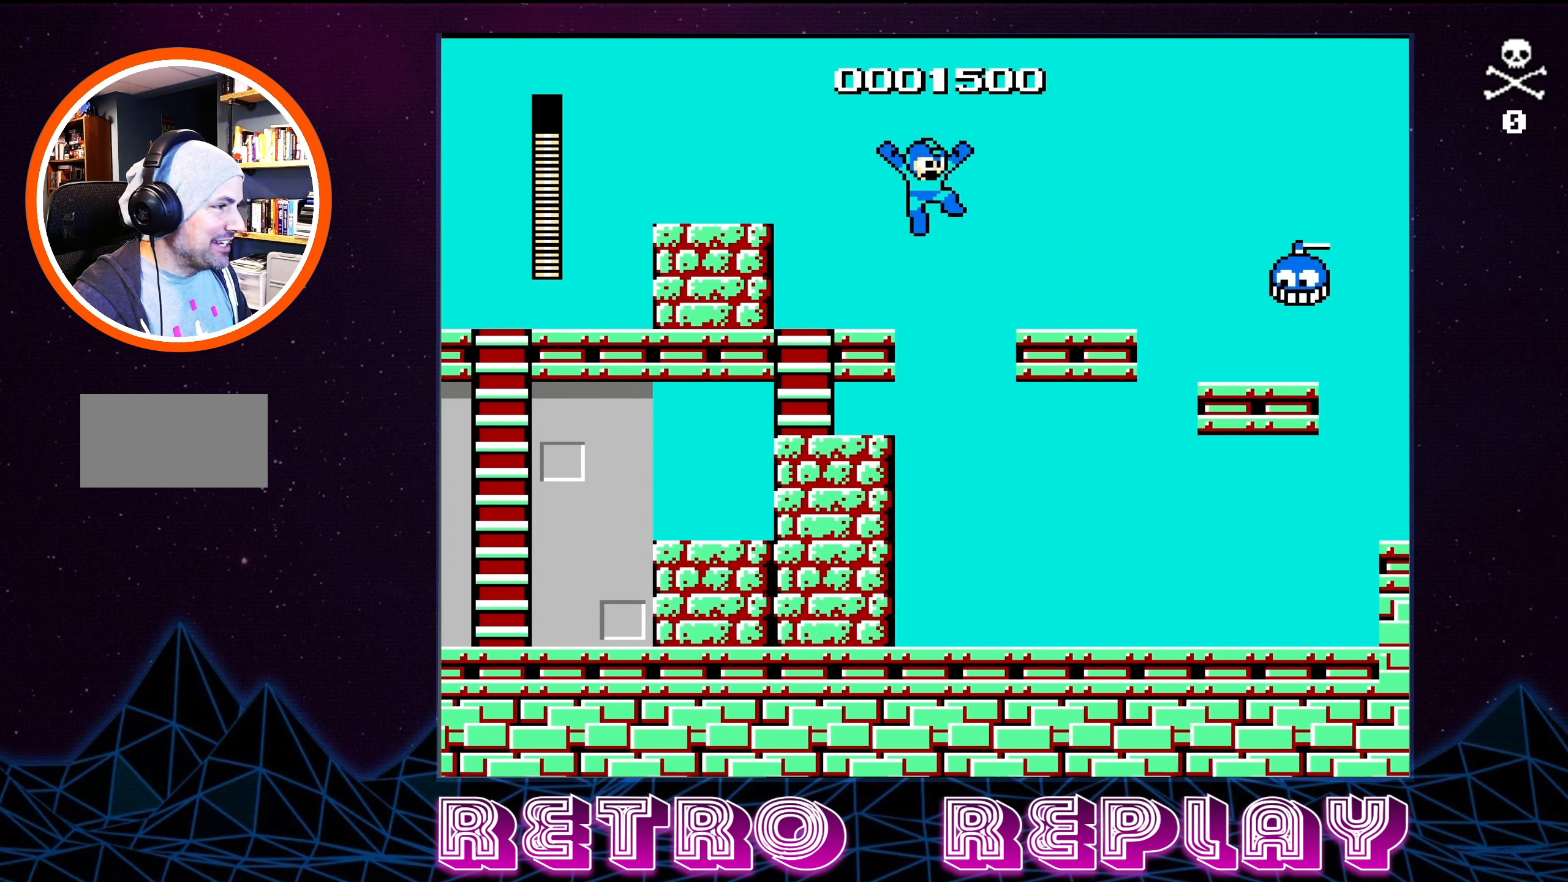
Gameplay with a controller (Nintendo layout); each line is a JSON object with the inputs held at the frame after it. "events" lists button and stick changes between this image and that frame as [ms after this image, input, new state], when the widget could be followed in between. Not read: L3 R3.
{"buttons": [], "events": [[17, "A", "up"], [317, "B", "down"], [383, "DPAD_RIGHT", "up"], [417, "B", "up"]]}
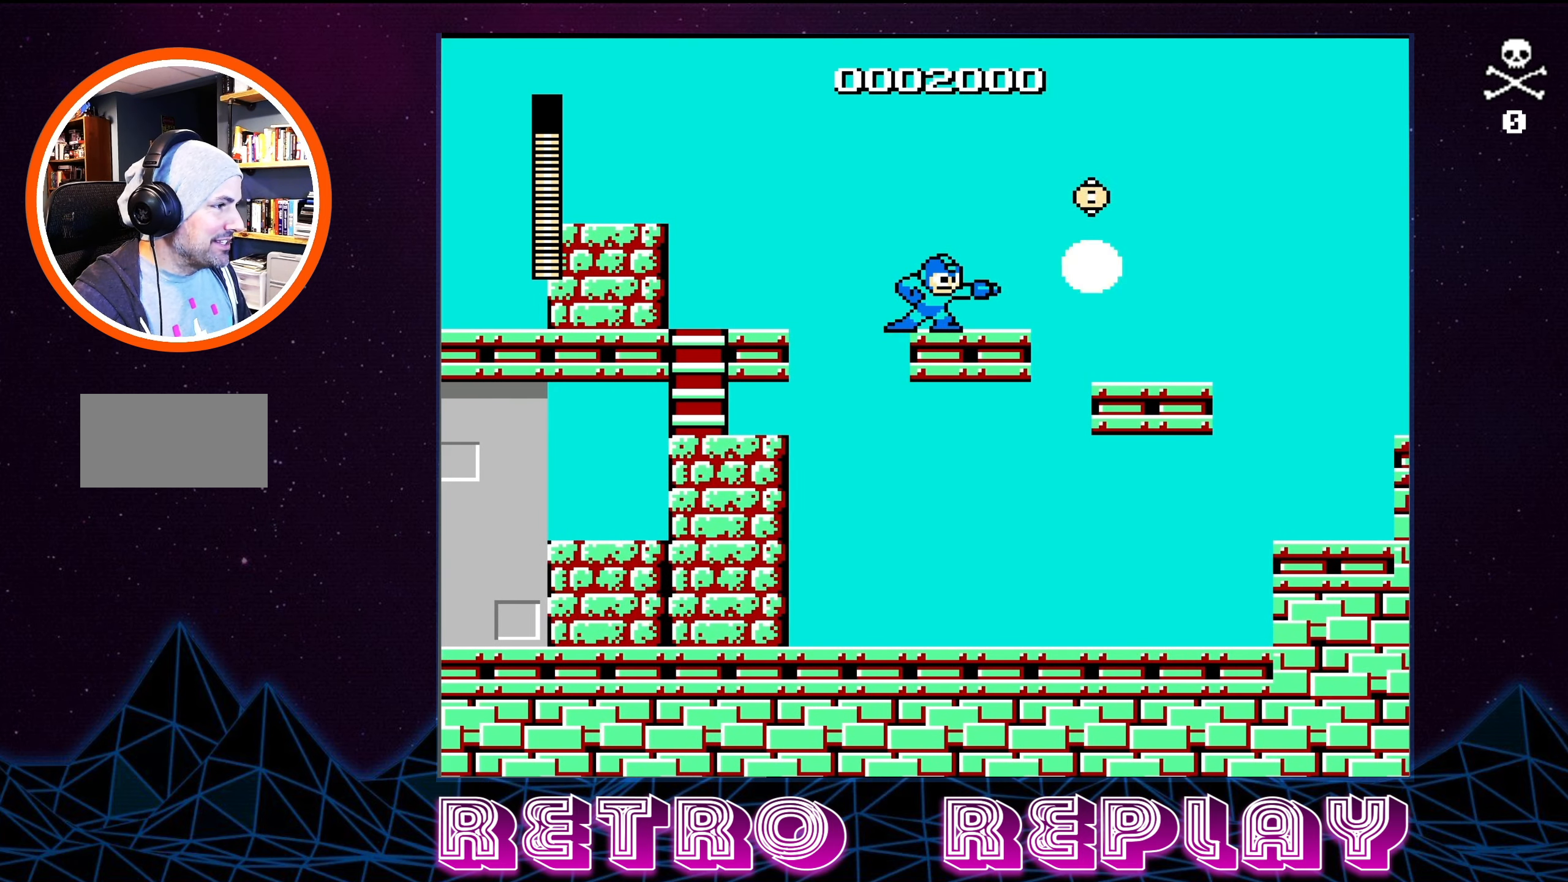
{"buttons": ["DPAD_RIGHT"], "events": [[67, "B", "down"], [133, "B", "up"], [250, "DPAD_RIGHT", "down"]]}
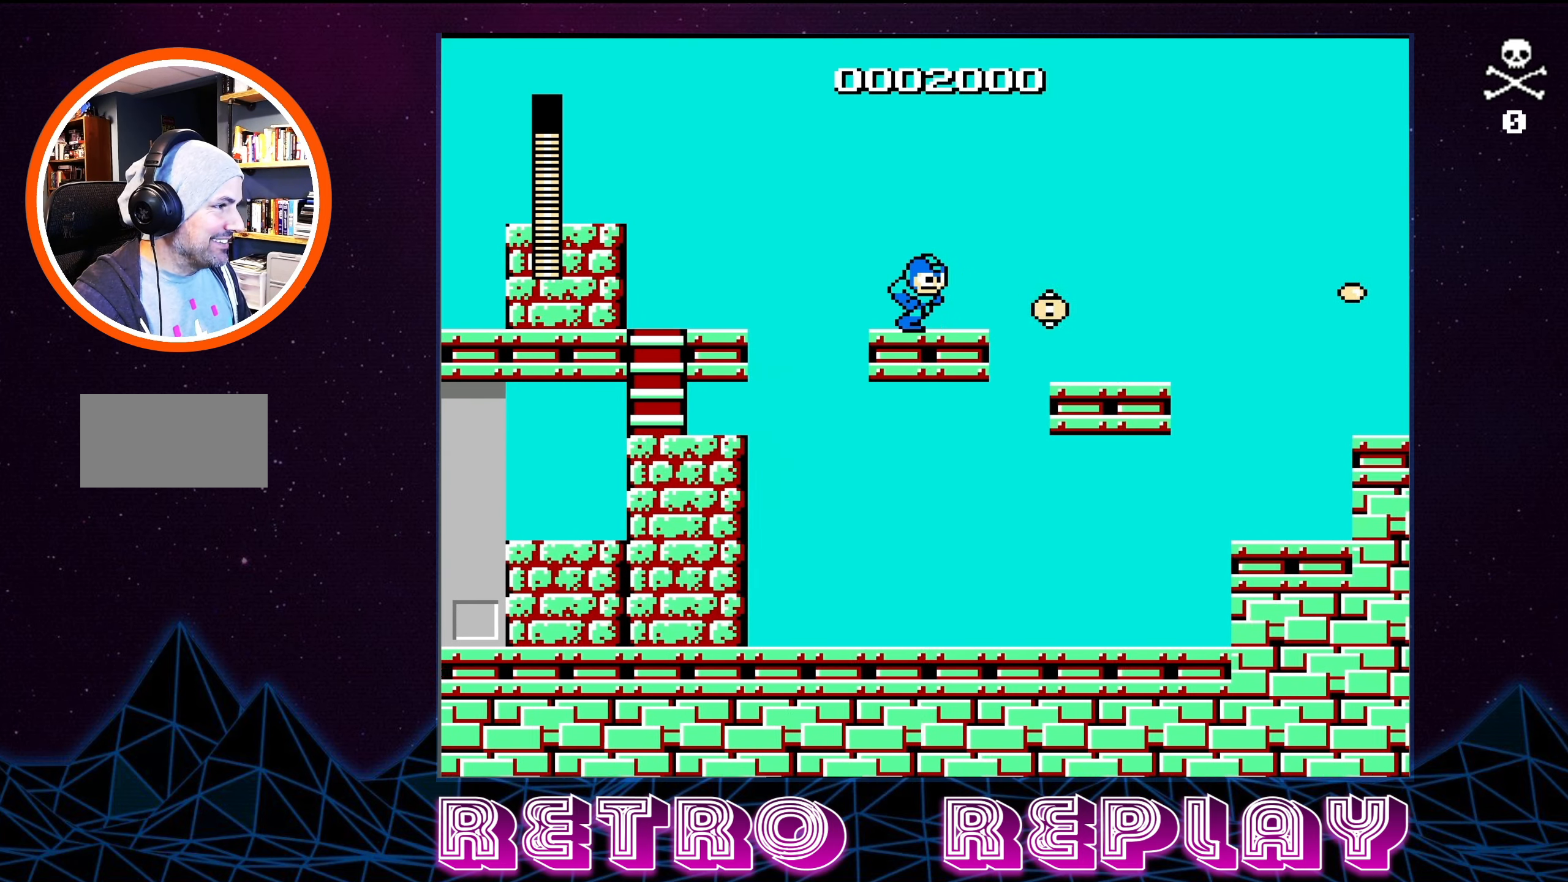
{"buttons": [], "events": [[467, "DPAD_RIGHT", "up"]]}
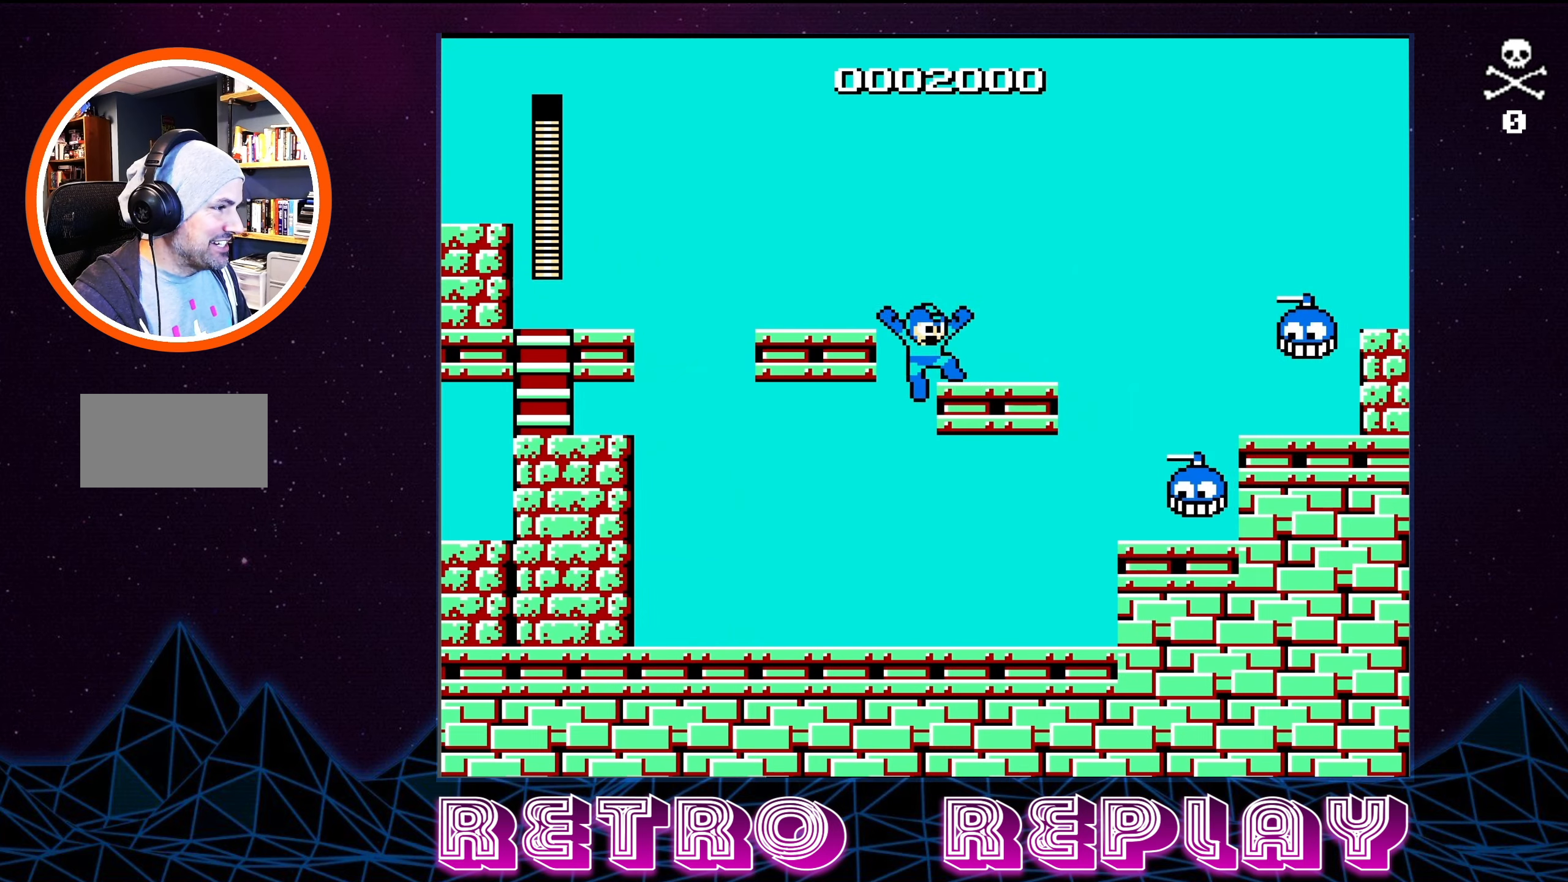
{"buttons": [], "events": [[200, "B", "down"], [267, "B", "up"], [350, "B", "down"], [417, "B", "up"]]}
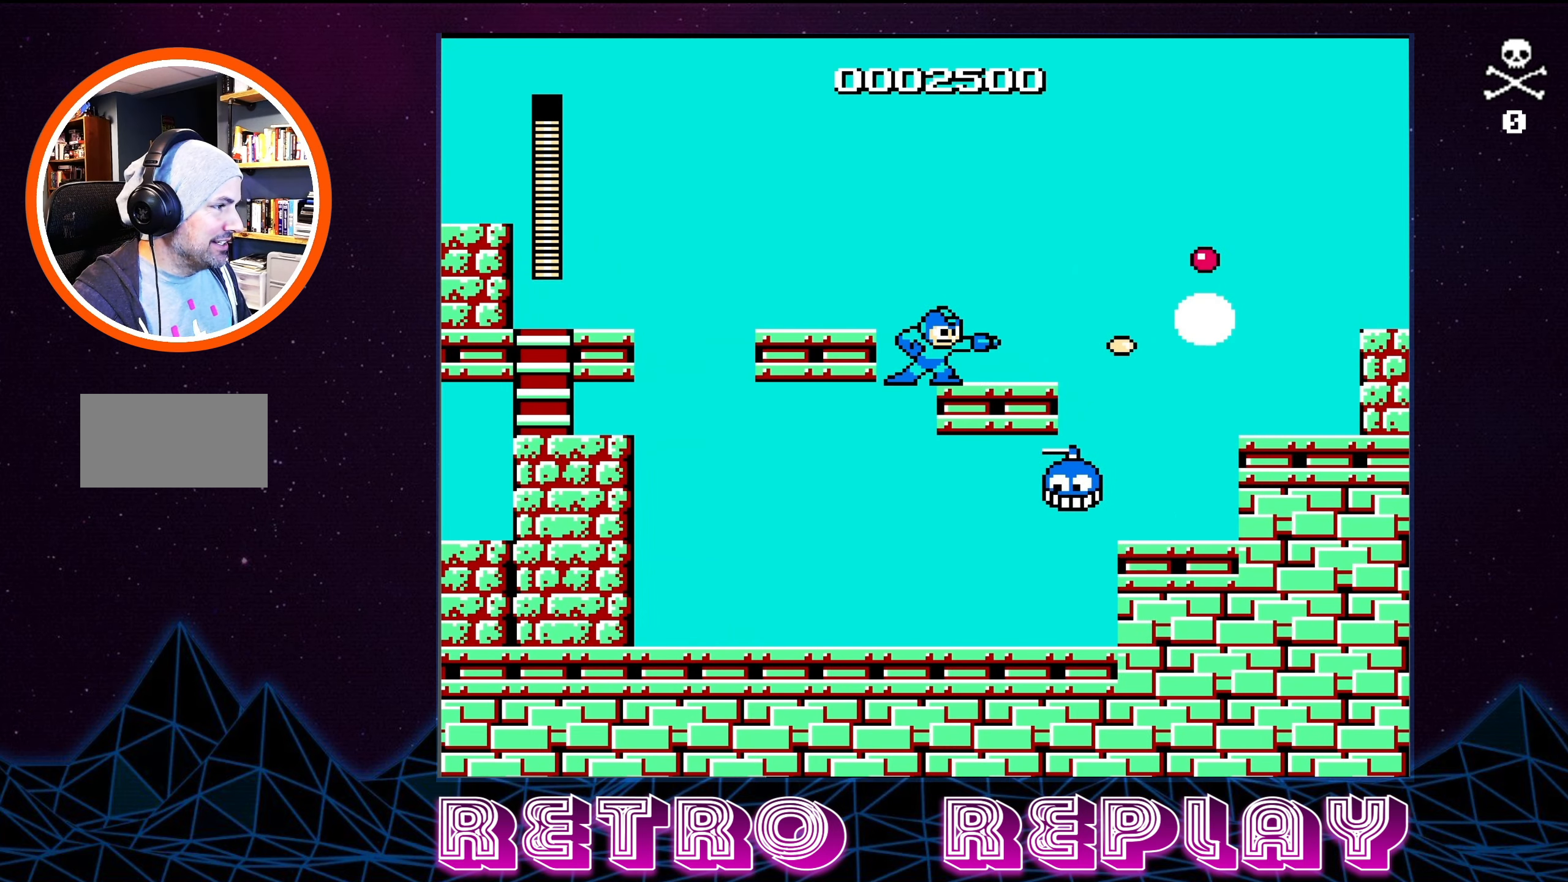
{"buttons": ["A", "DPAD_RIGHT"], "events": [[84, "DPAD_RIGHT", "down"], [150, "A", "down"]]}
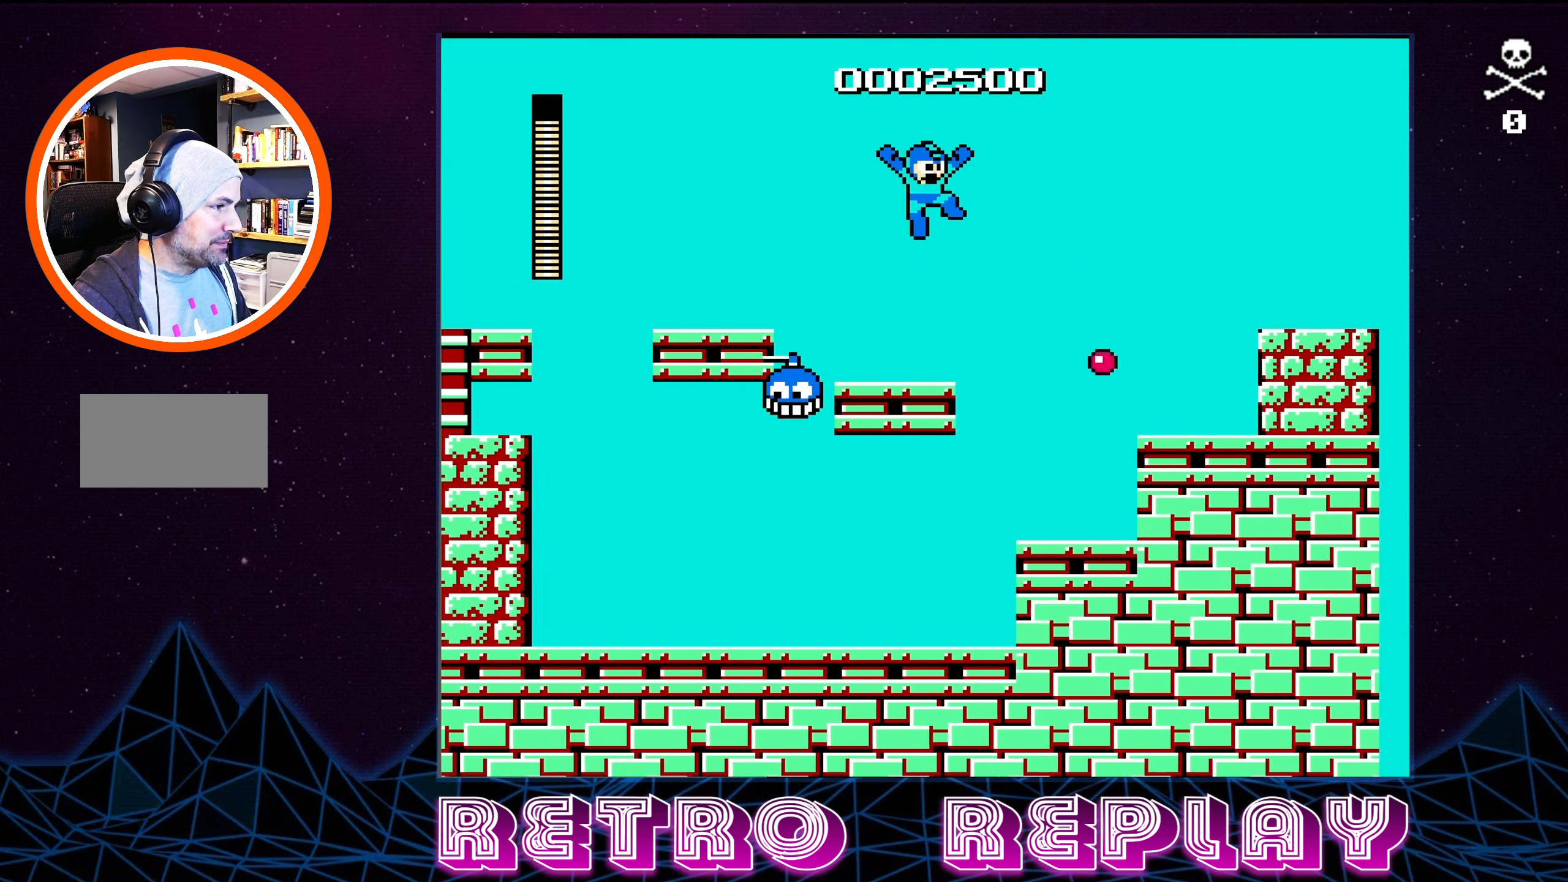
{"buttons": ["DPAD_RIGHT"], "events": [[100, "A", "up"]]}
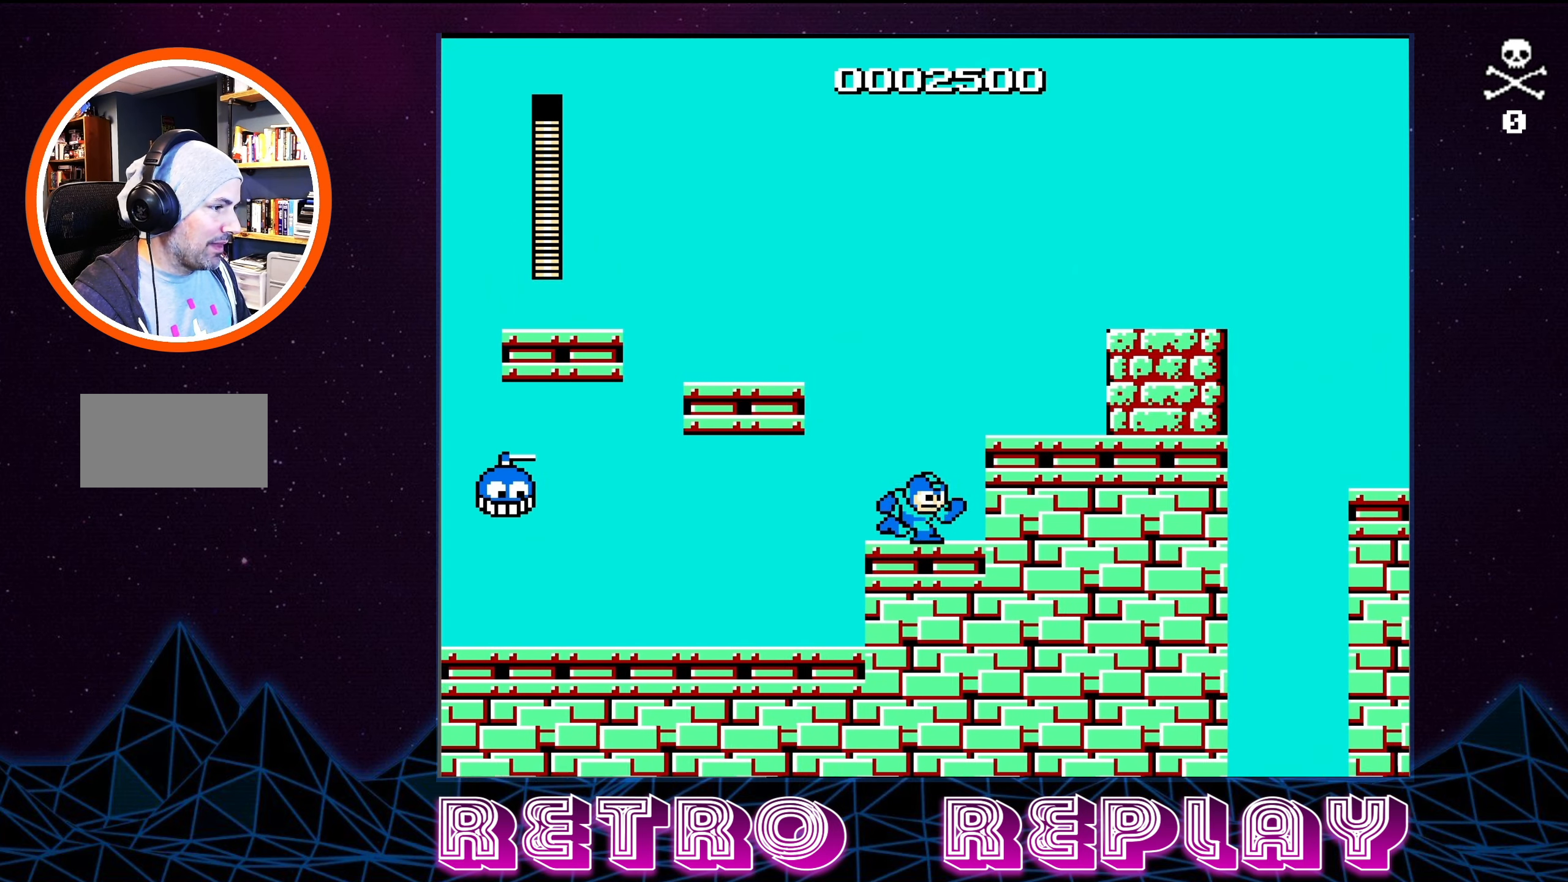
{"buttons": [], "events": [[17, "DPAD_RIGHT", "up"], [50, "DPAD_LEFT", "down"], [134, "DPAD_LEFT", "up"], [217, "B", "down"], [300, "B", "up"], [384, "B", "down"], [450, "B", "up"]]}
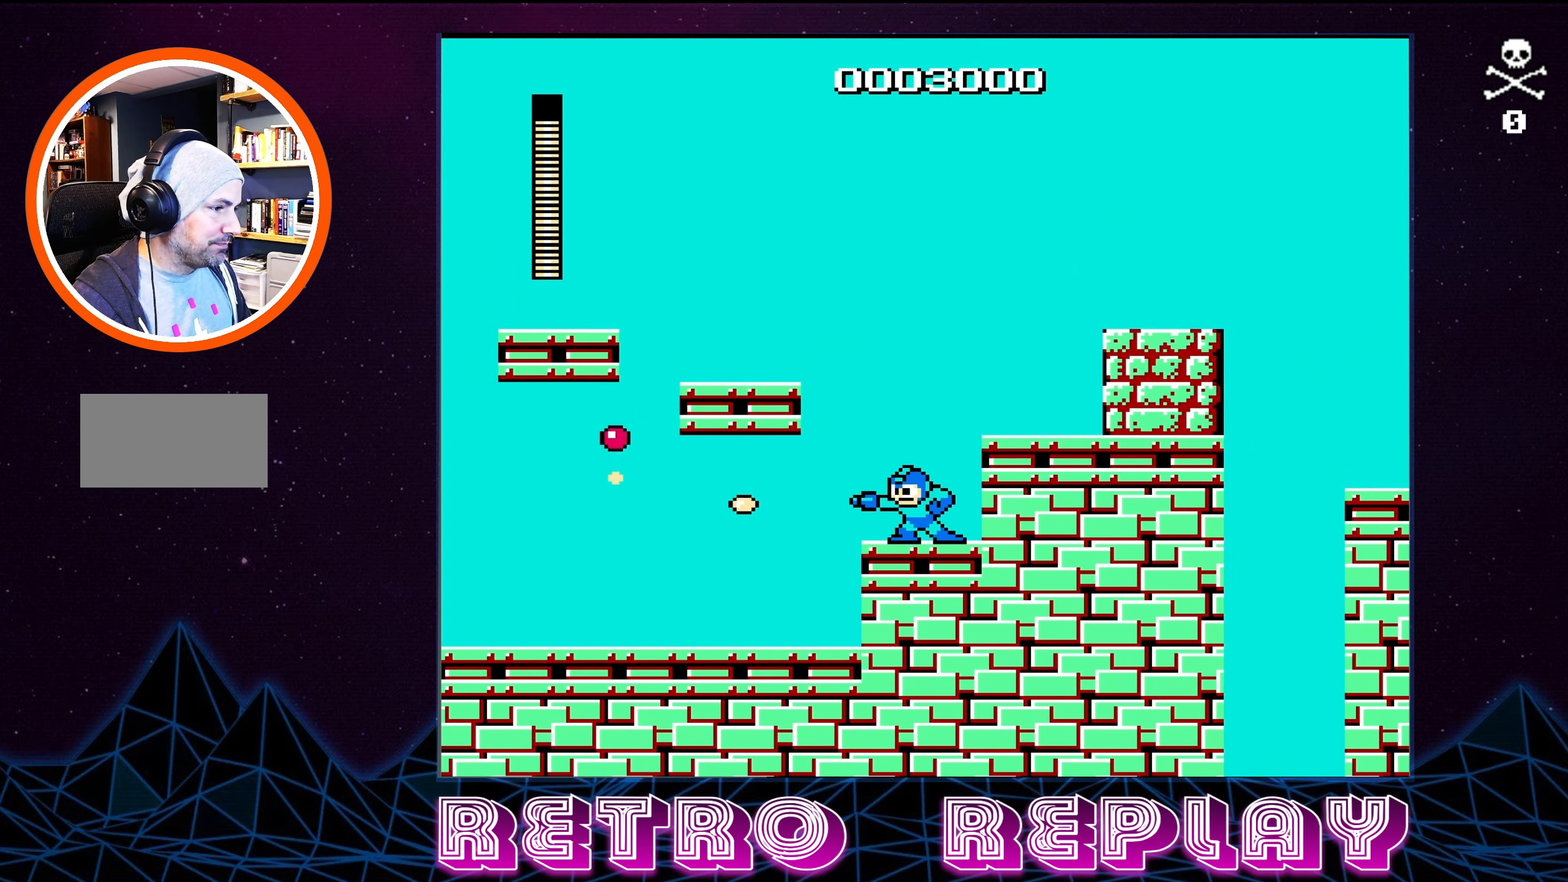
{"buttons": ["DPAD_RIGHT"], "events": [[84, "DPAD_RIGHT", "down"], [150, "A", "down"], [317, "A", "up"]]}
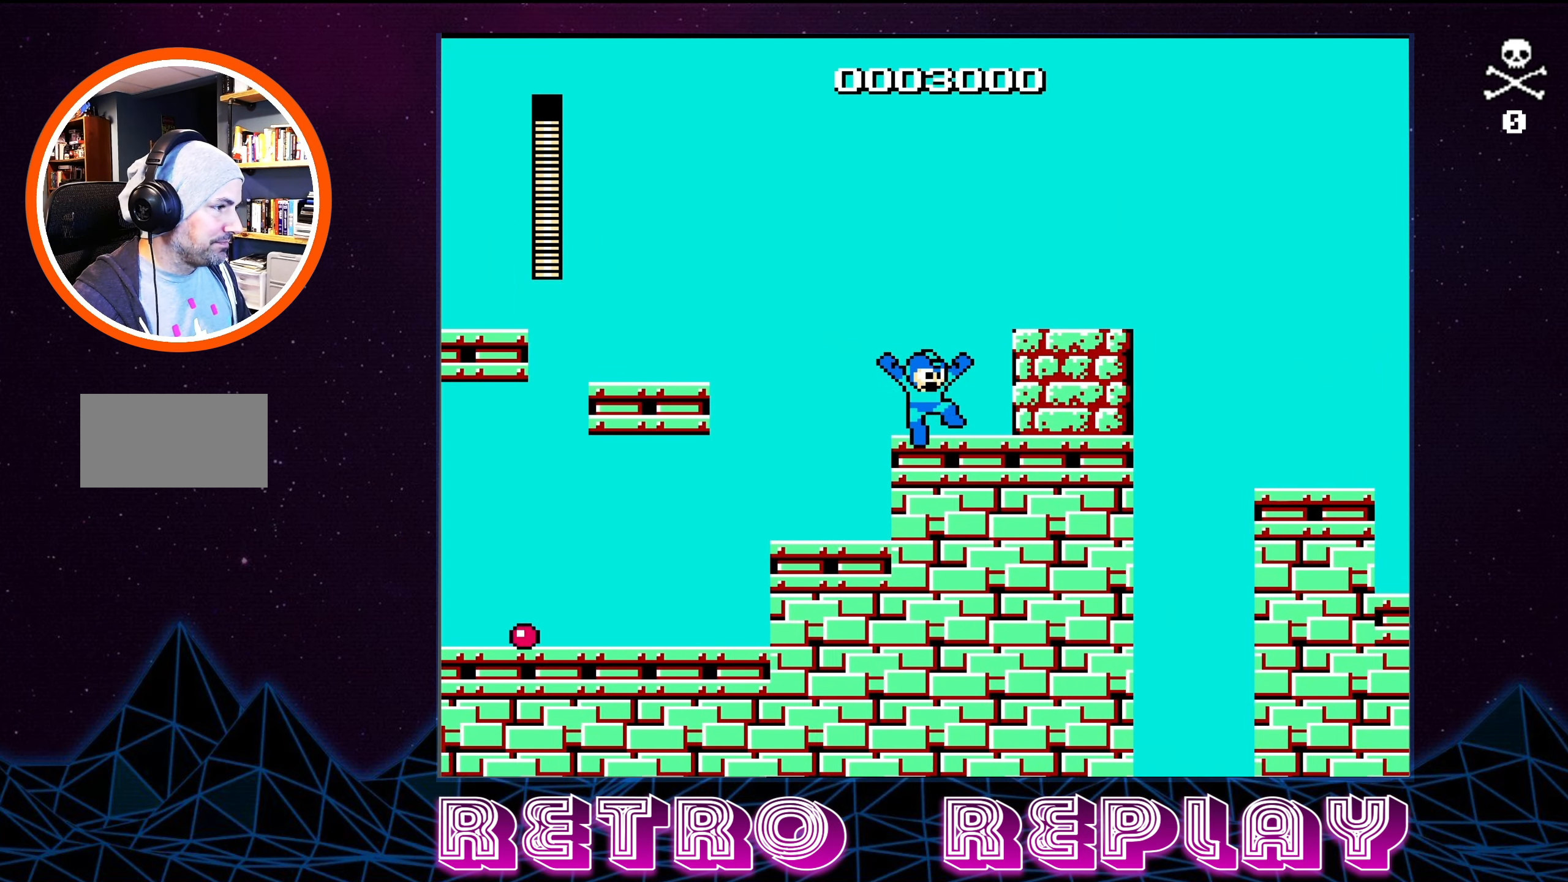
{"buttons": ["DPAD_RIGHT"], "events": [[150, "A", "down"], [250, "A", "up"]]}
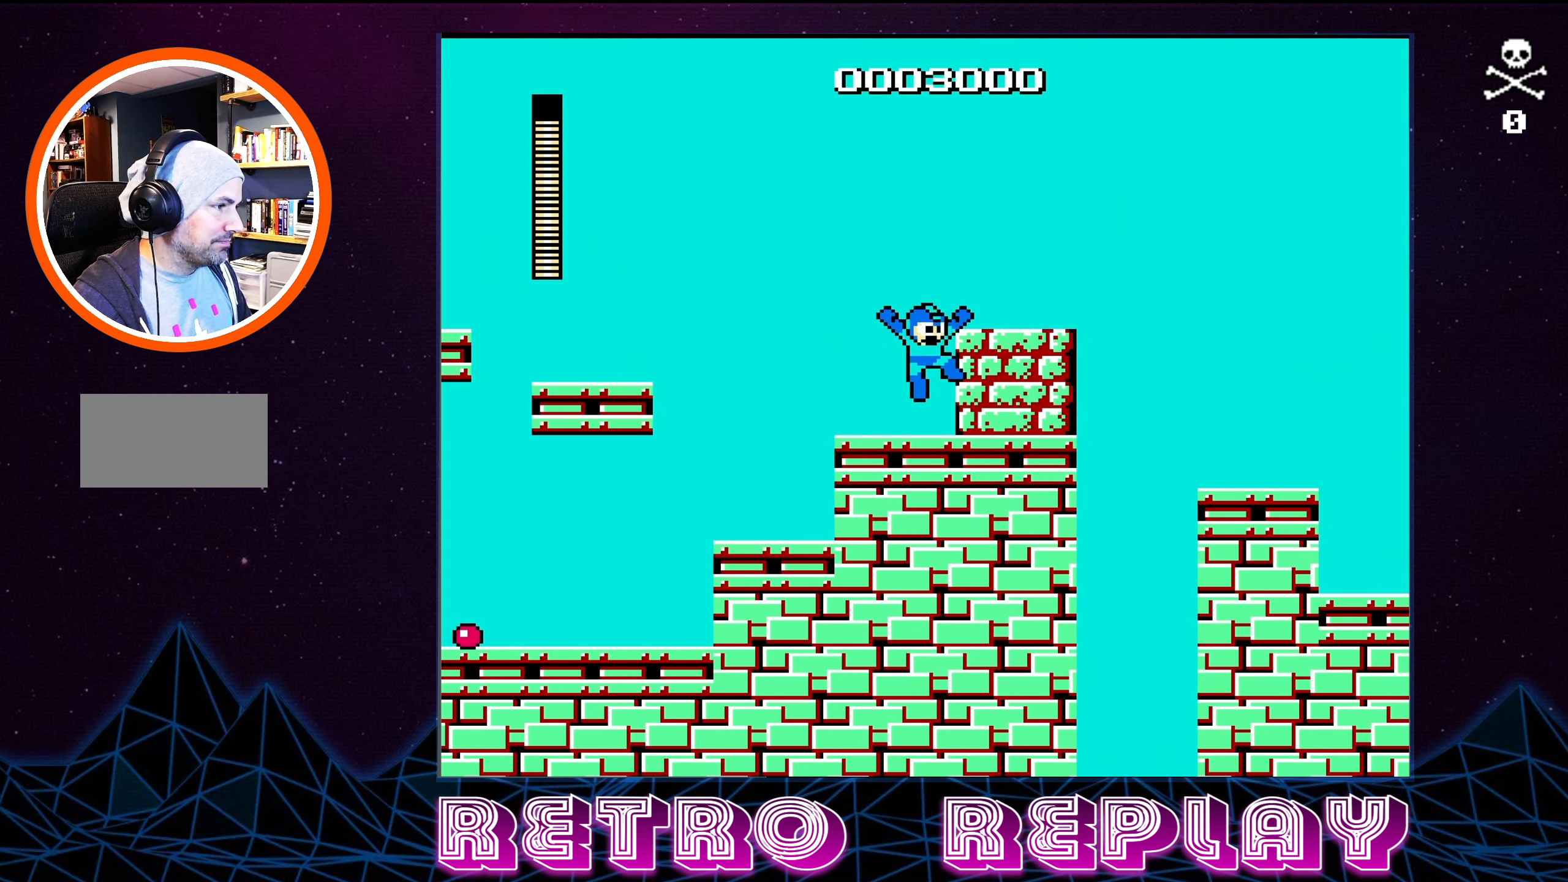
{"buttons": ["DPAD_RIGHT"], "events": [[184, "A", "down"], [384, "A", "up"]]}
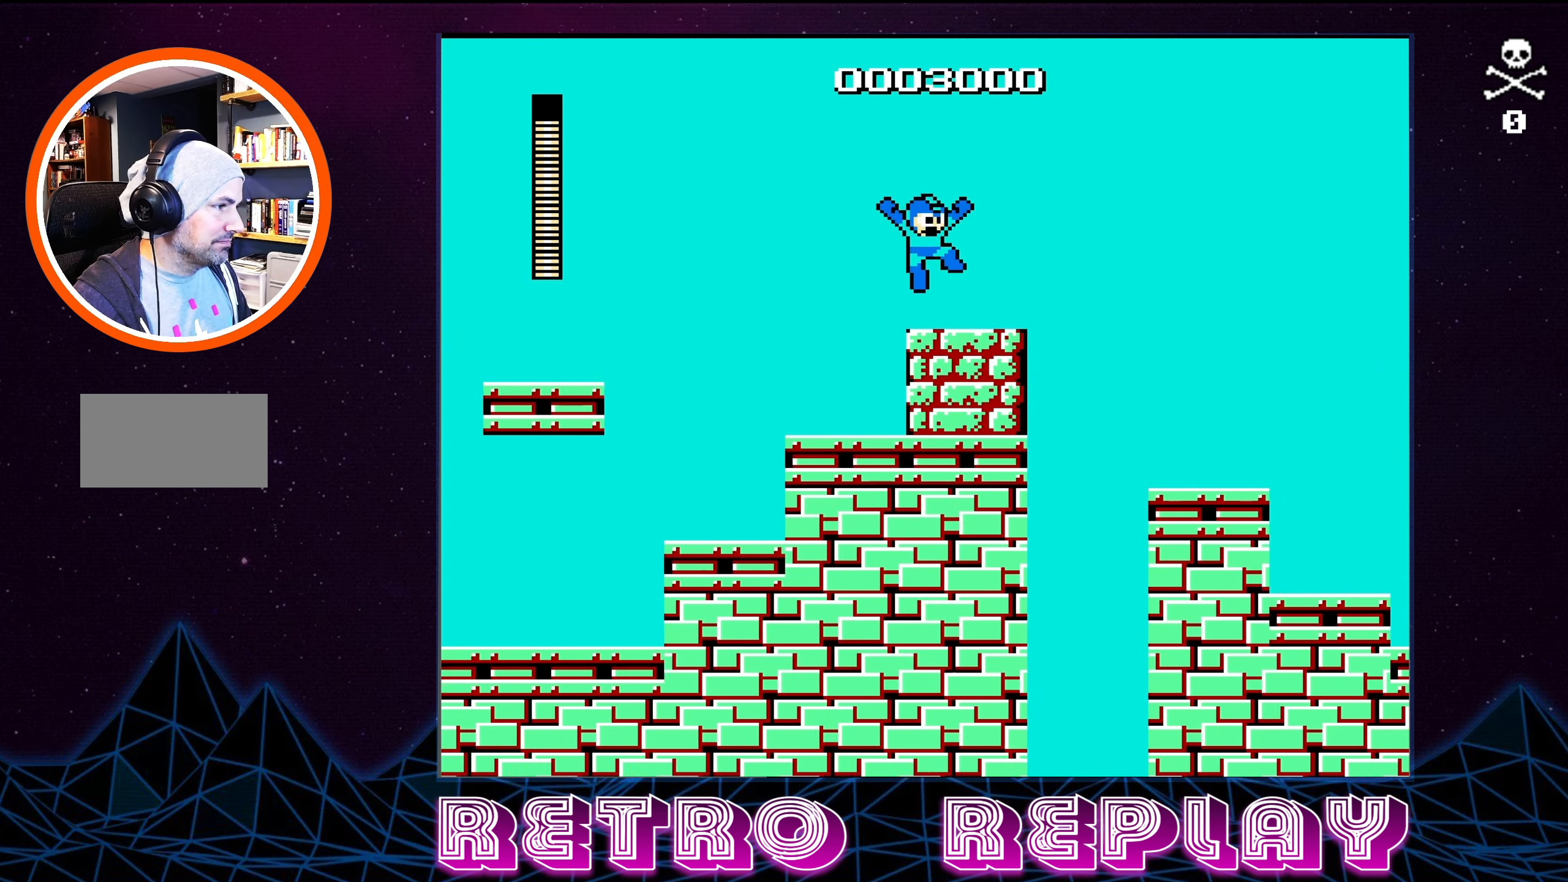
{"buttons": ["DPAD_RIGHT"], "events": [[217, "A", "down"], [400, "A", "up"]]}
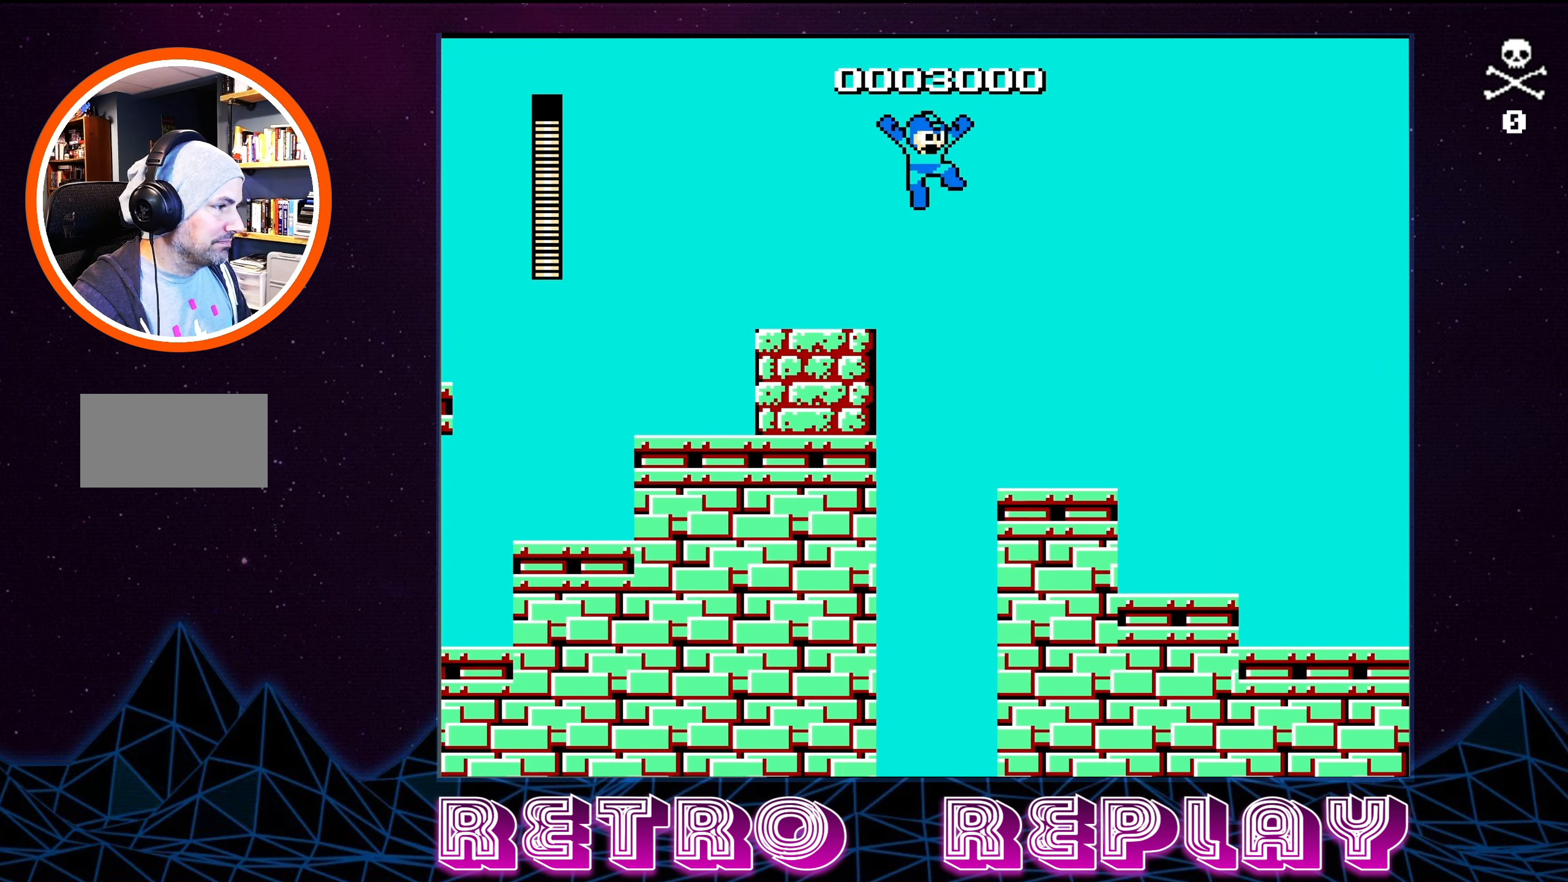
{"buttons": ["DPAD_RIGHT"], "events": []}
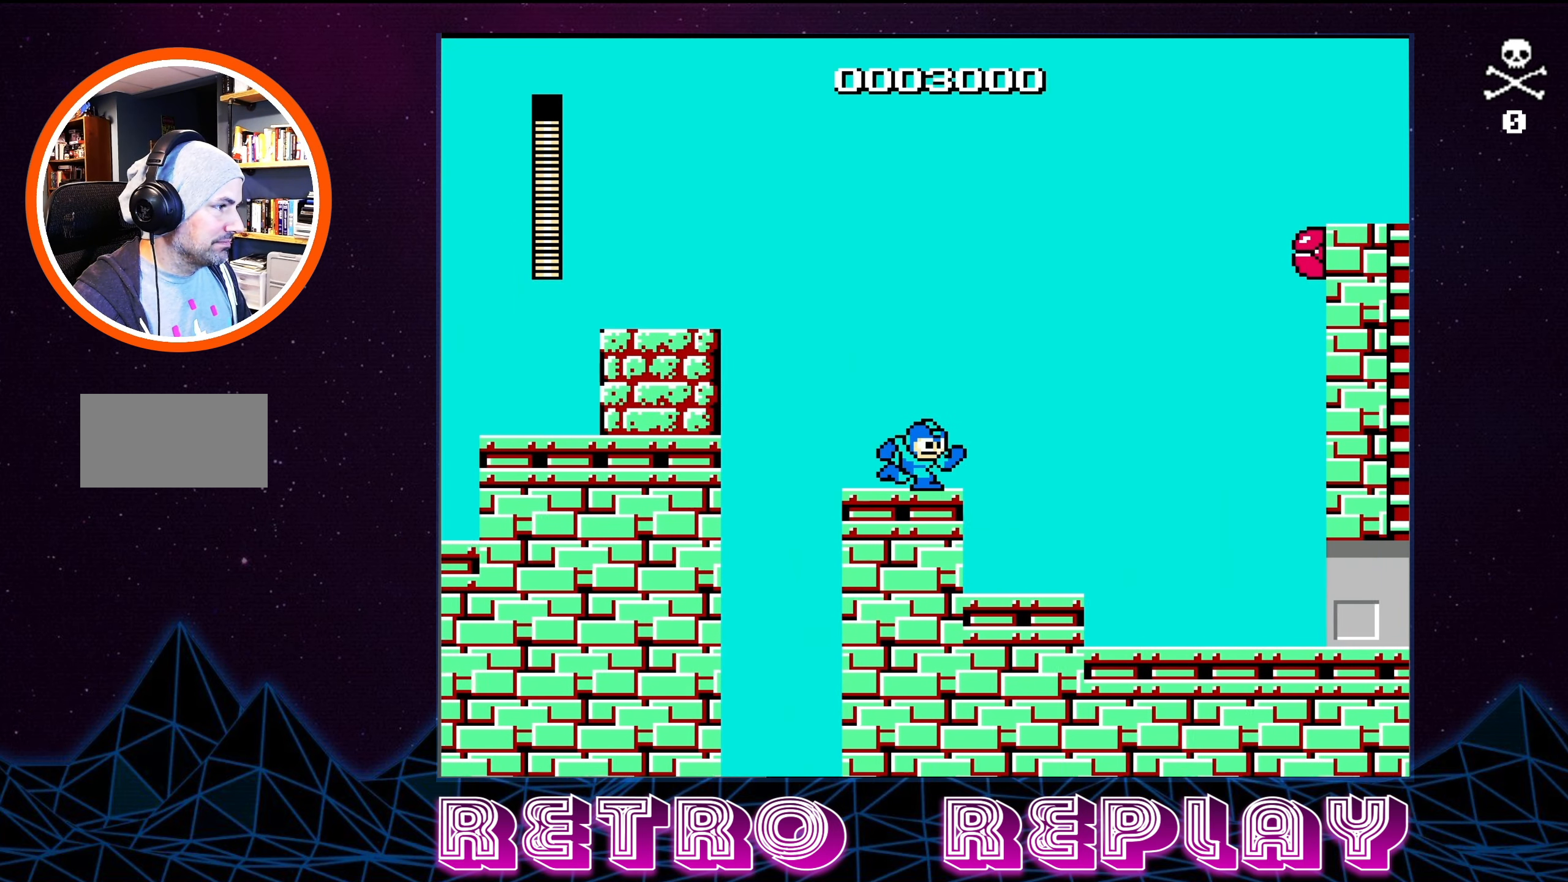
{"buttons": ["B", "DPAD_RIGHT"], "events": [[84, "A", "down"], [267, "A", "up"], [416, "B", "down"]]}
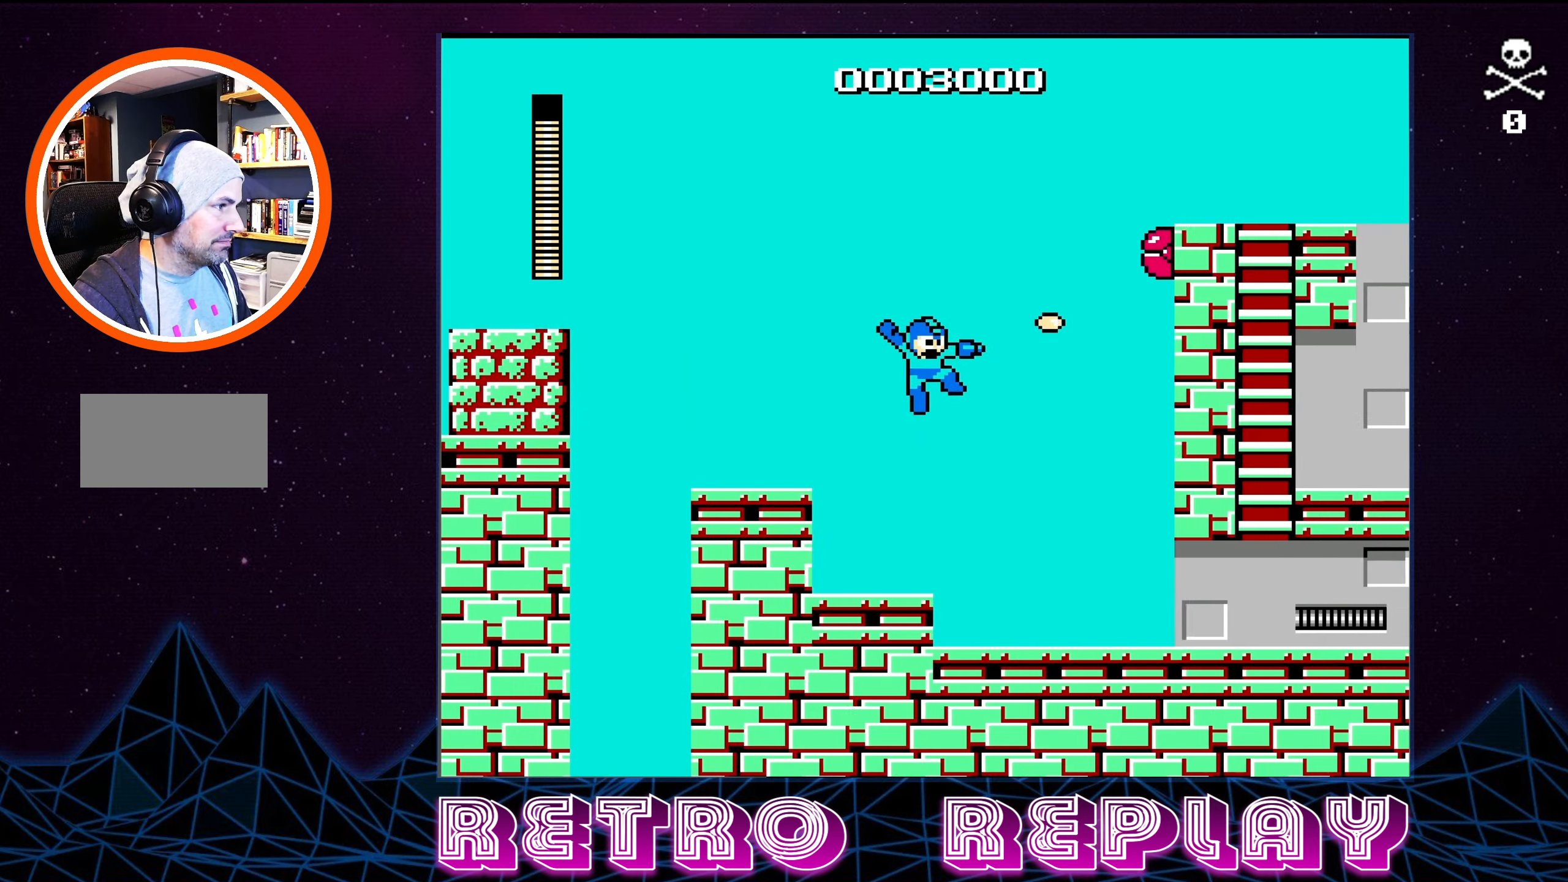
{"buttons": ["A", "DPAD_RIGHT"], "events": [[33, "B", "up"], [483, "A", "down"]]}
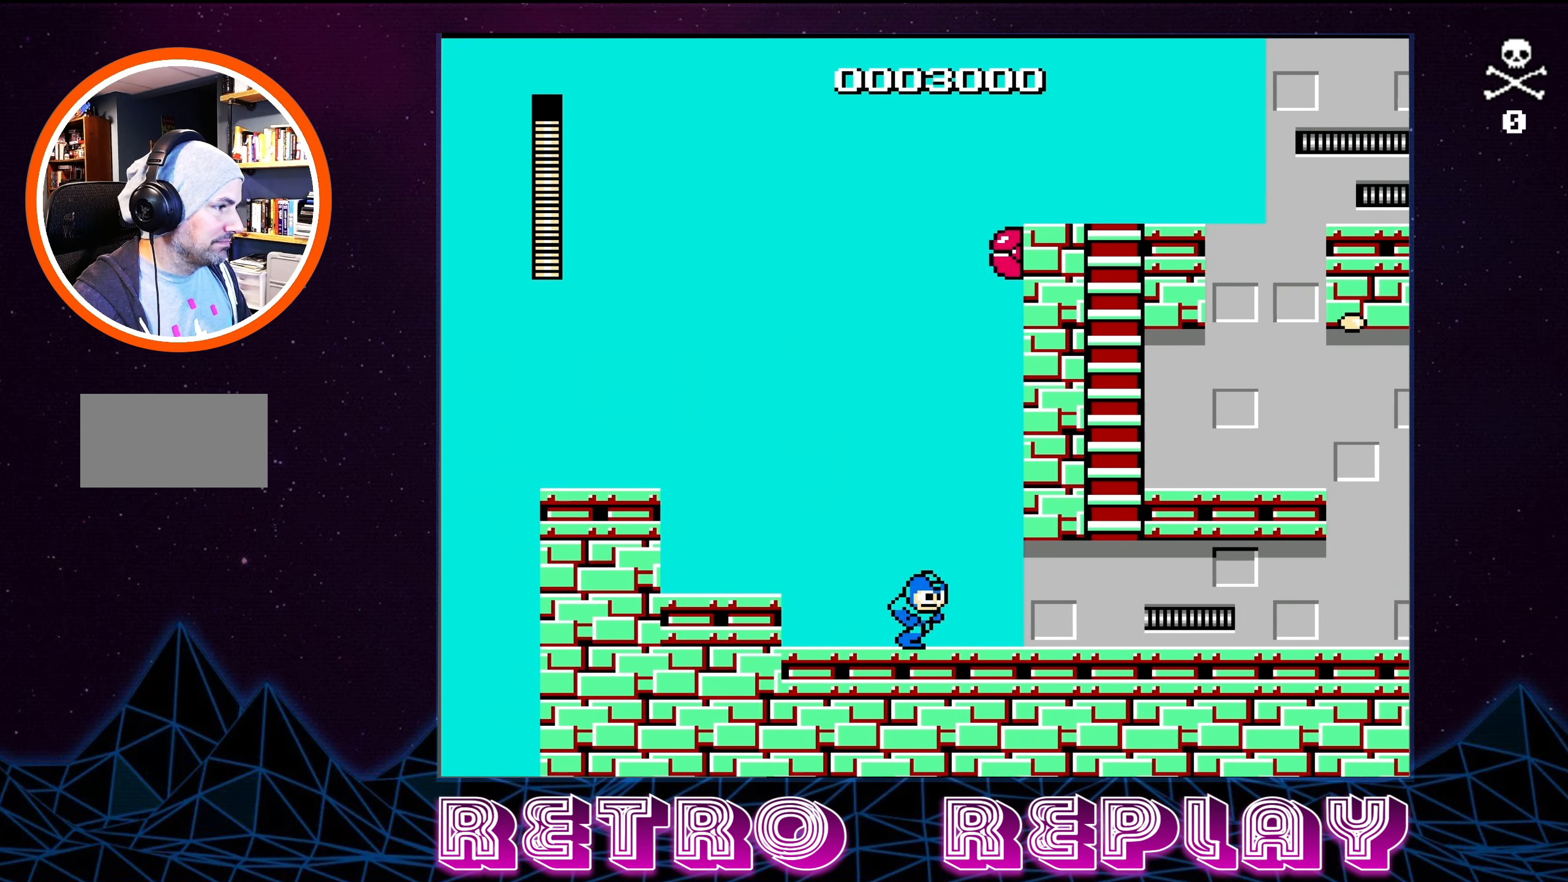
{"buttons": ["DPAD_RIGHT"], "events": [[133, "B", "down"], [166, "A", "up"], [216, "B", "up"], [333, "B", "down"], [416, "B", "up"]]}
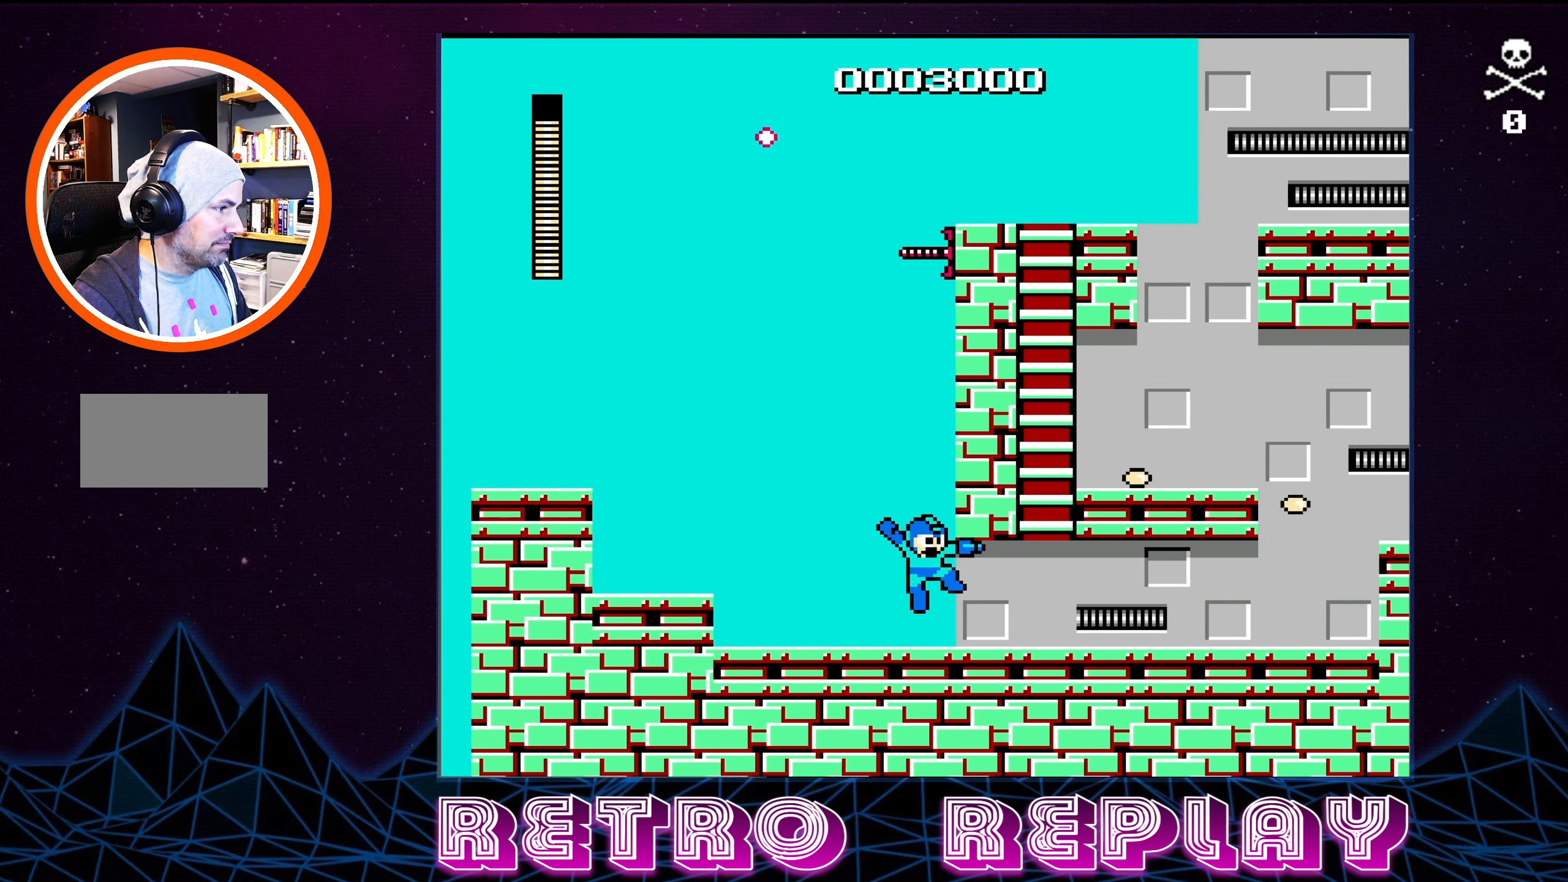
{"buttons": ["DPAD_RIGHT"], "events": []}
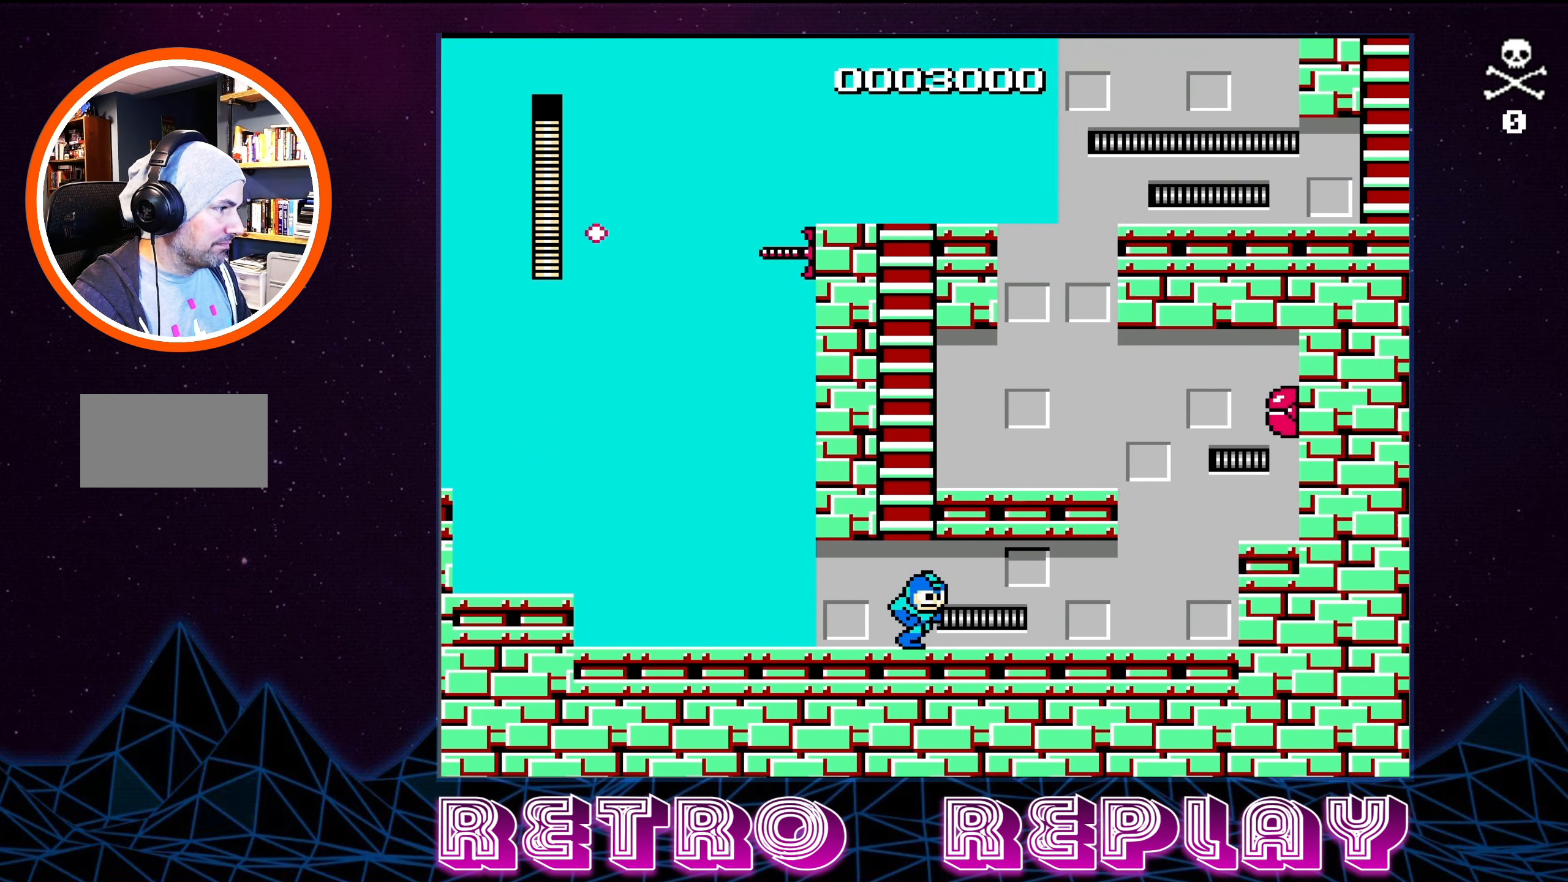
{"buttons": ["A", "DPAD_UP"], "events": [[16, "DPAD_RIGHT", "up"], [183, "DPAD_LEFT", "down"], [200, "DPAD_UP", "down"], [350, "DPAD_LEFT", "up"], [350, "DPAD_UP", "up"], [400, "A", "down"], [450, "DPAD_UP", "down"]]}
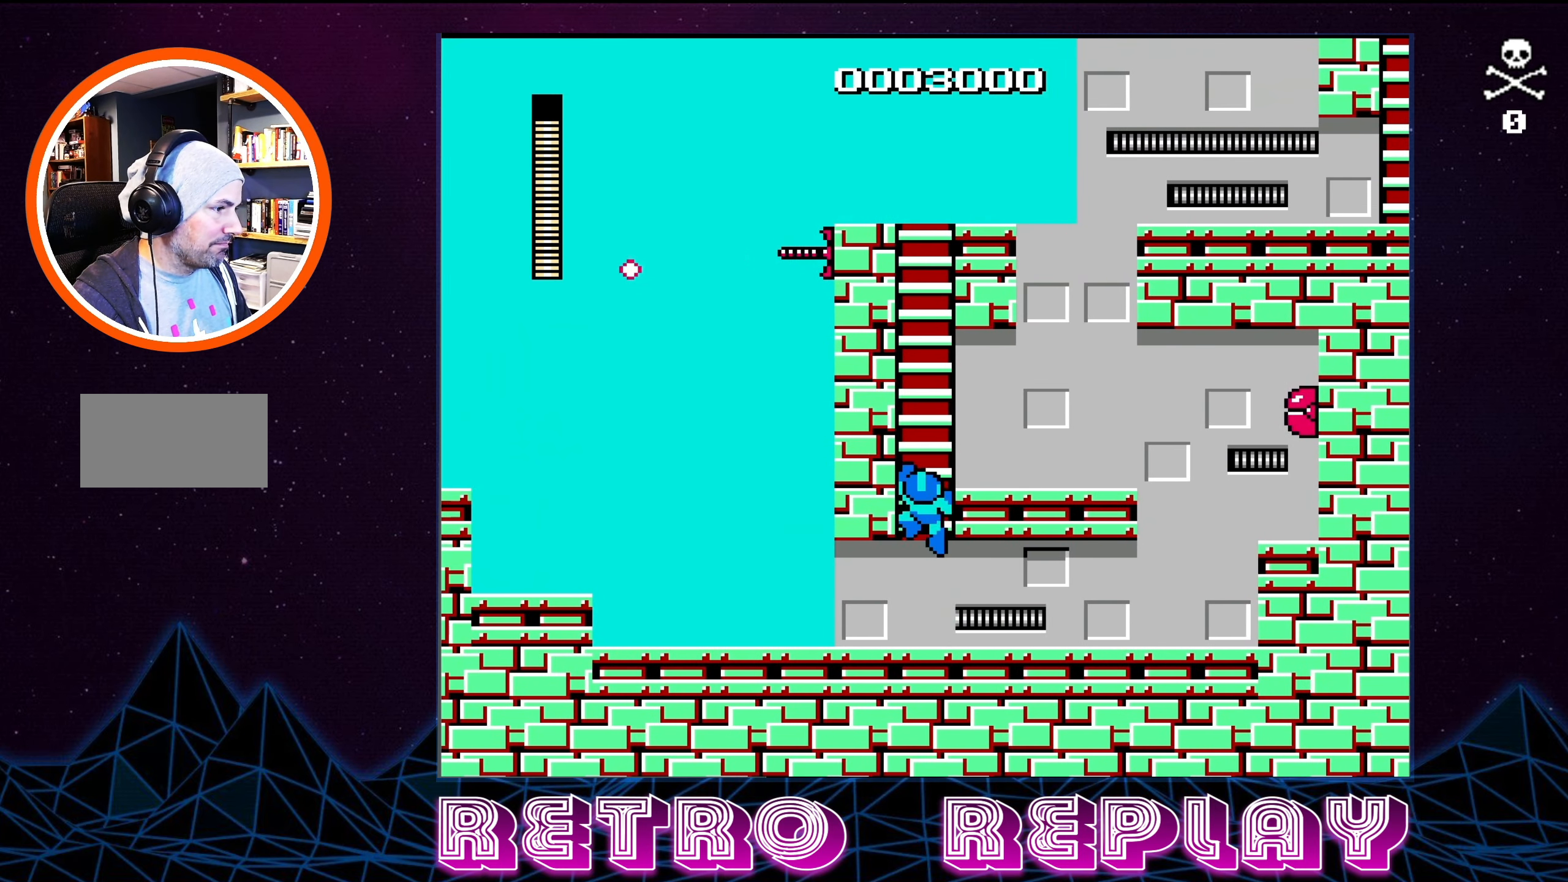
{"buttons": ["DPAD_UP"], "events": [[333, "A", "up"]]}
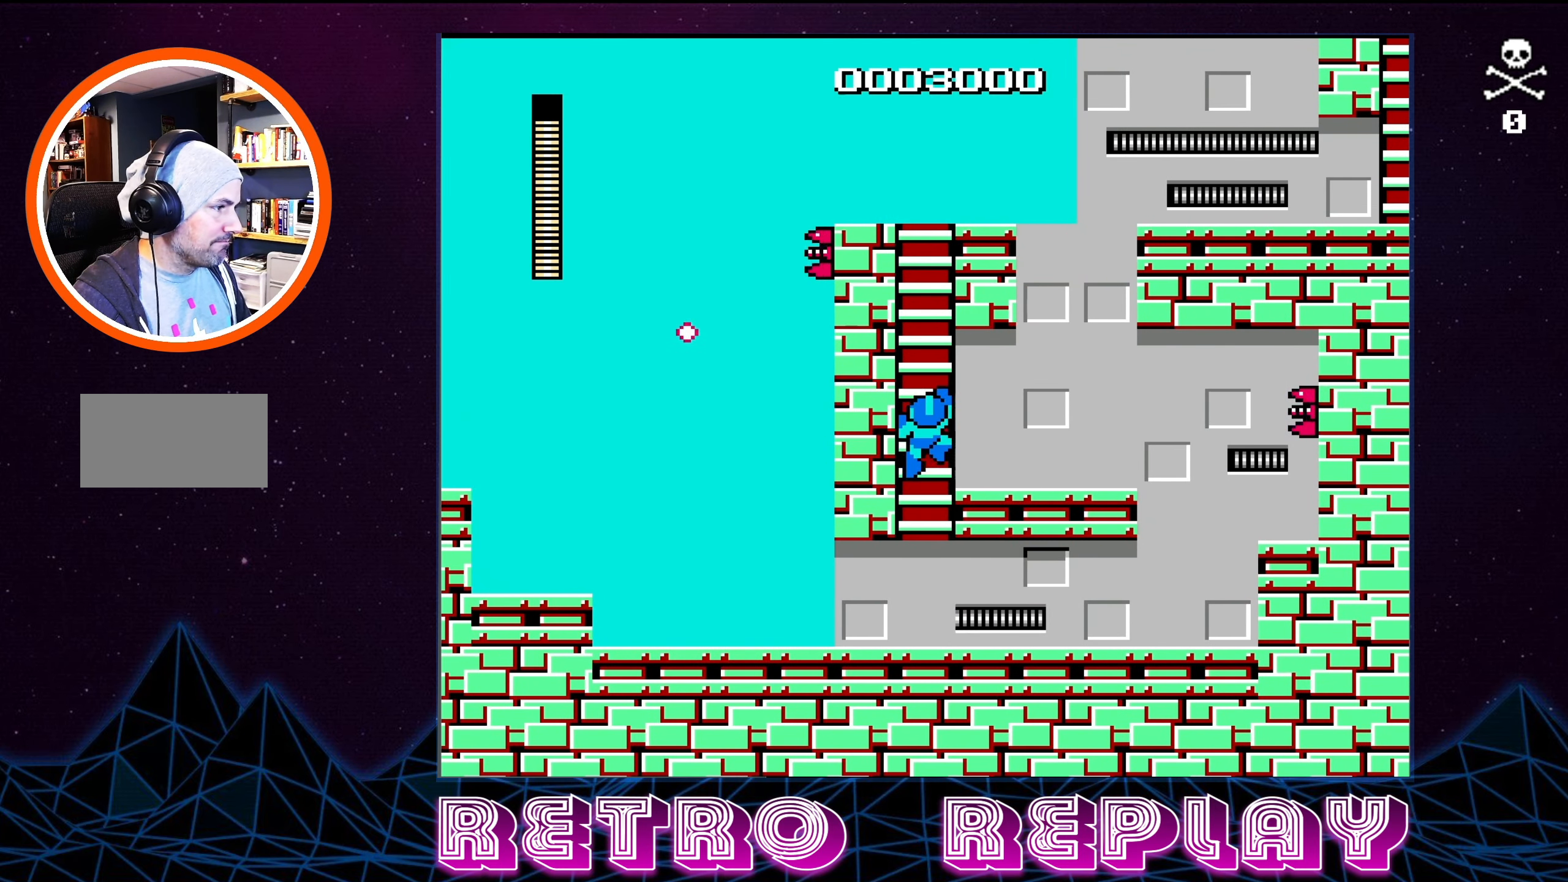
{"buttons": ["DPAD_RIGHT"], "events": [[66, "DPAD_RIGHT", "down"], [116, "DPAD_UP", "up"], [133, "B", "down"], [200, "B", "up"], [300, "B", "down"], [366, "B", "up"], [416, "B", "down"], [483, "B", "up"]]}
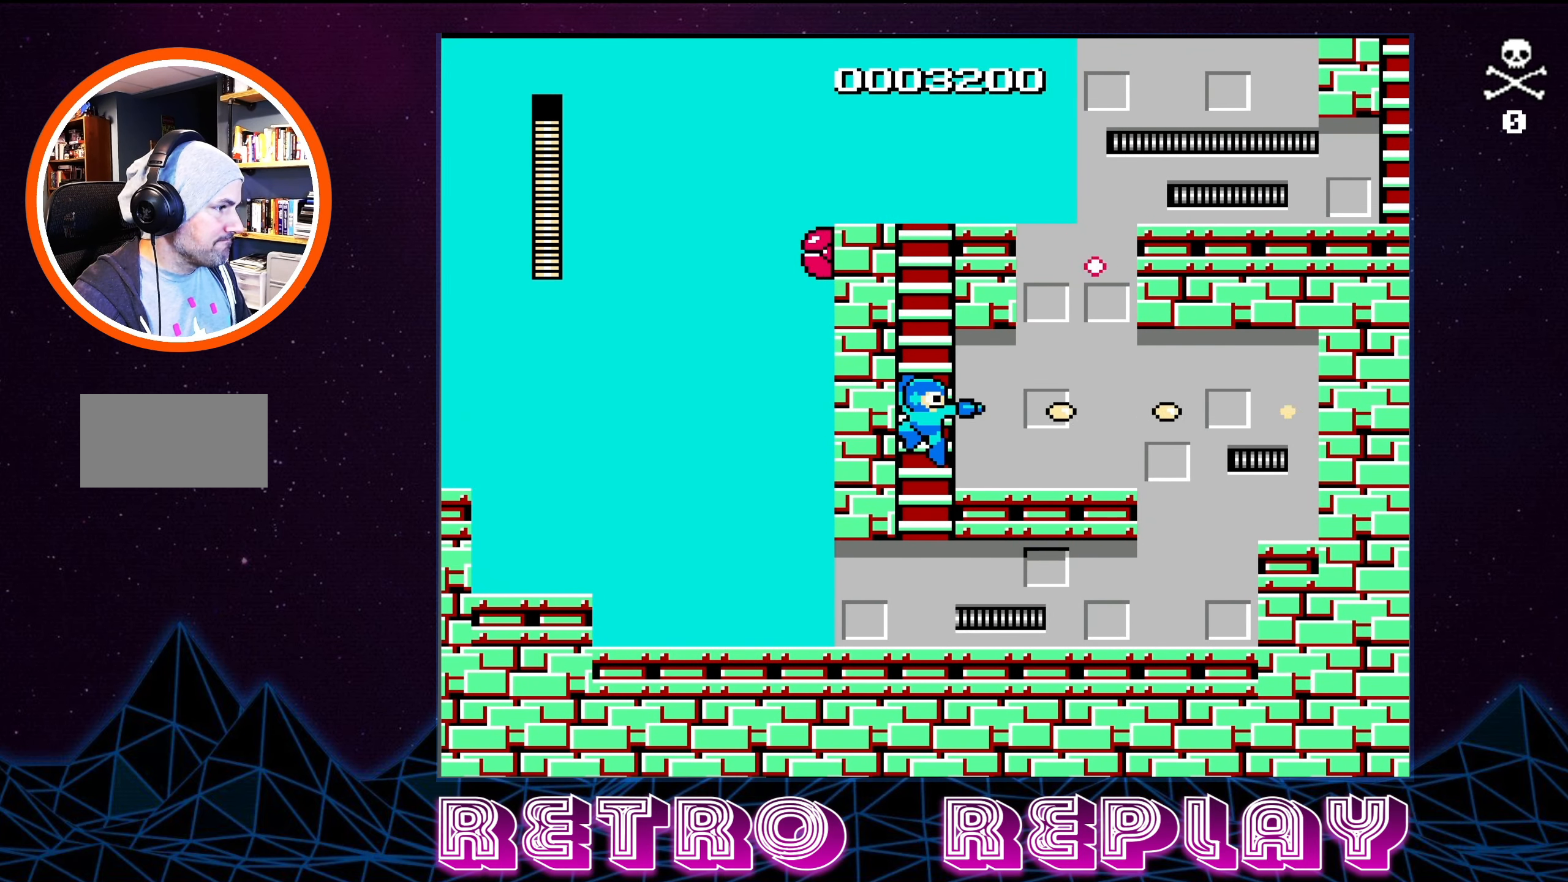
{"buttons": ["DPAD_UP"], "events": [[50, "B", "down"], [116, "B", "up"], [166, "B", "down"], [250, "B", "up"], [266, "DPAD_UP", "down"], [383, "DPAD_RIGHT", "up"]]}
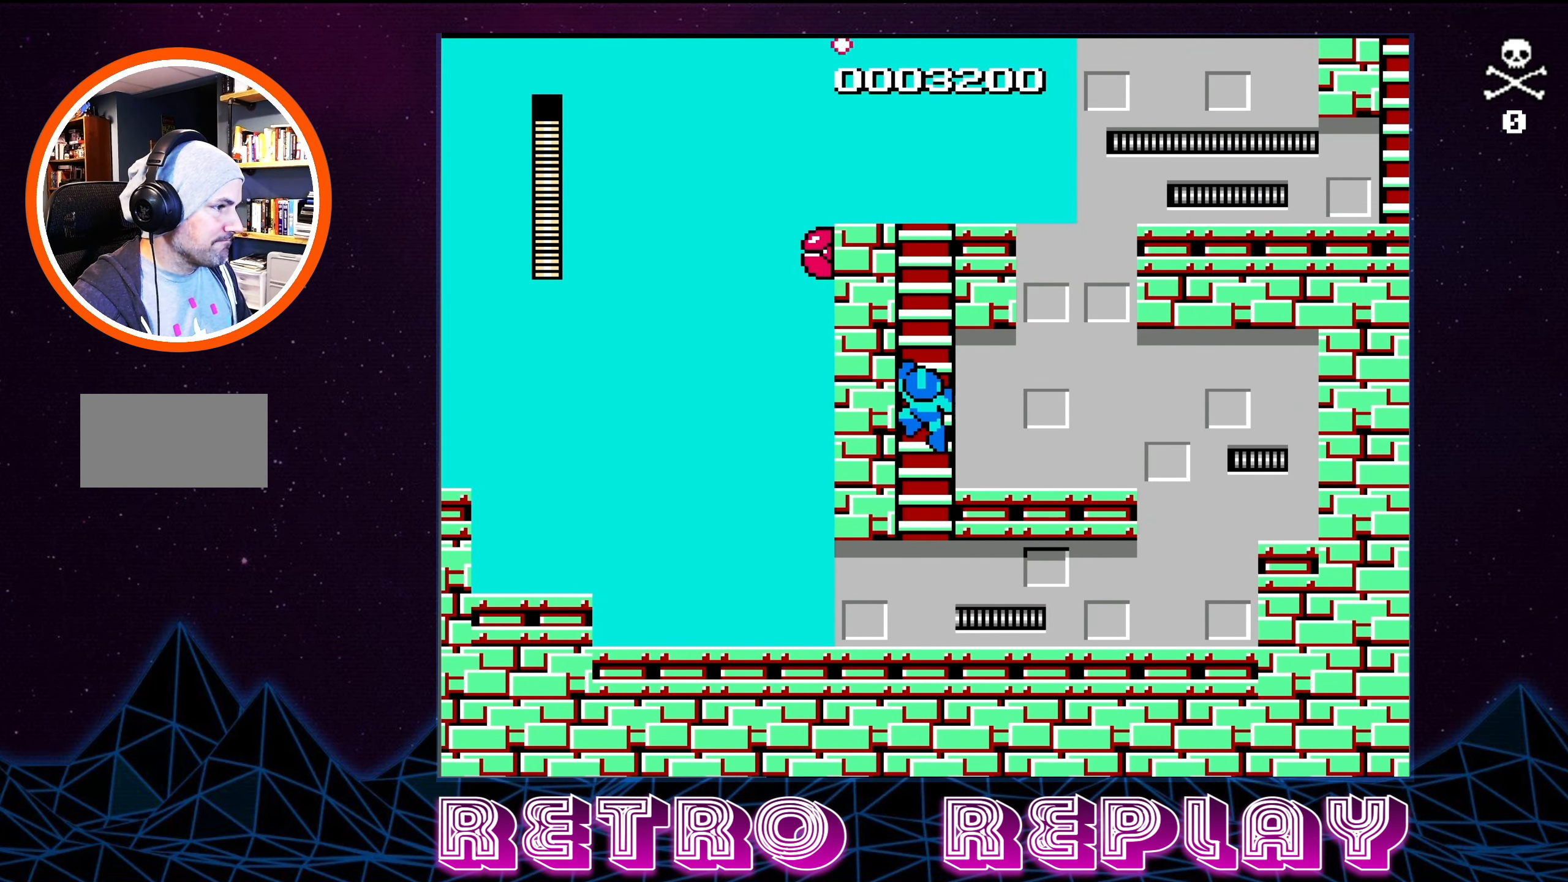
{"buttons": ["DPAD_UP"], "events": []}
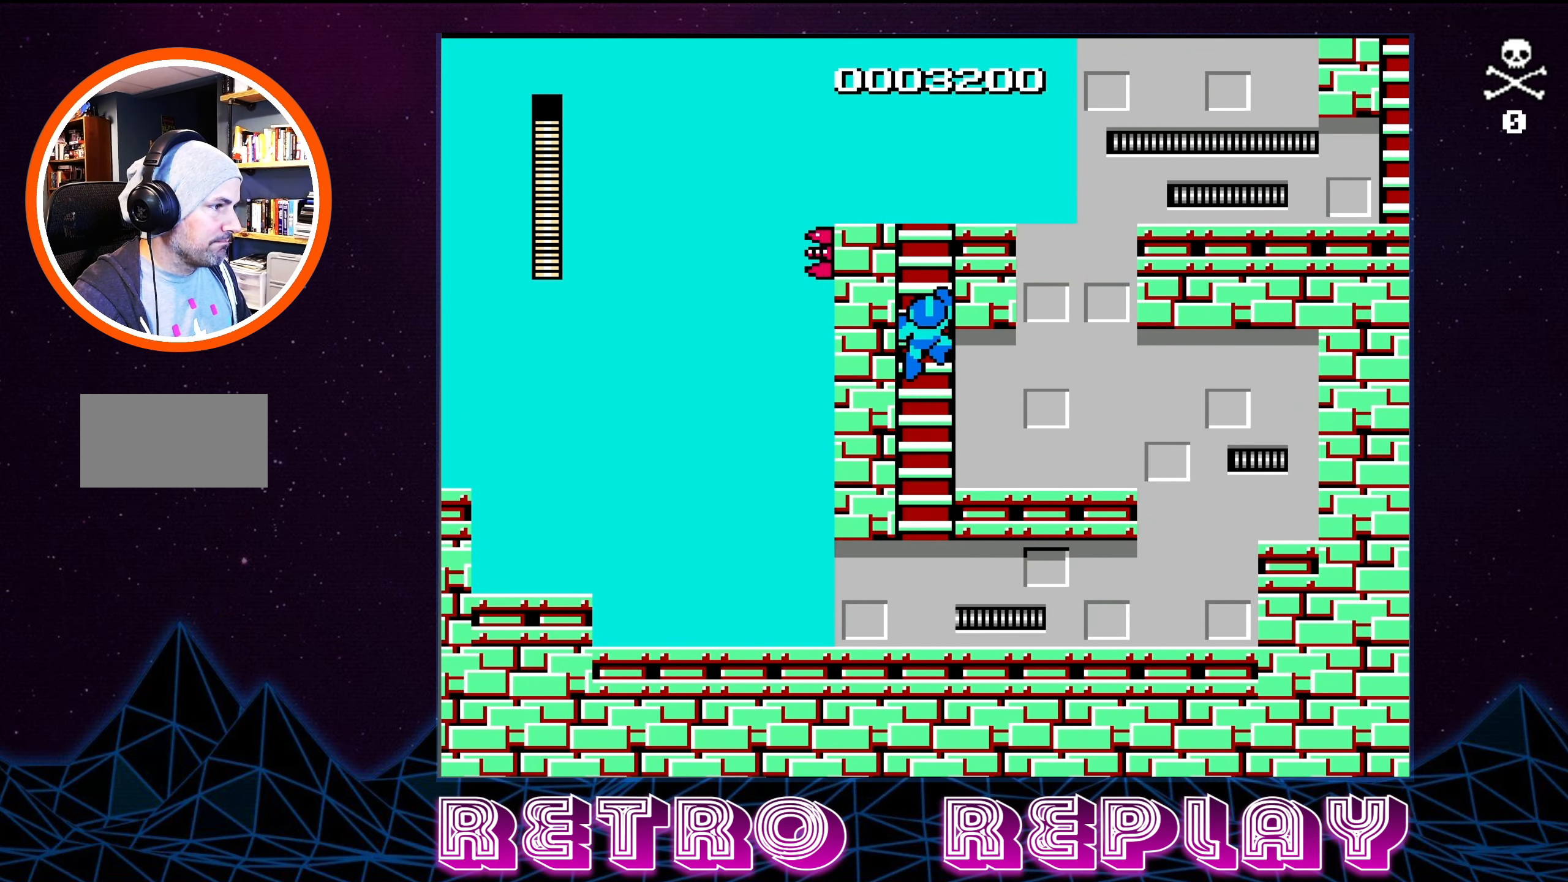
{"buttons": ["B", "DPAD_LEFT"], "events": [[300, "DPAD_LEFT", "down"], [366, "DPAD_UP", "up"], [416, "B", "down"]]}
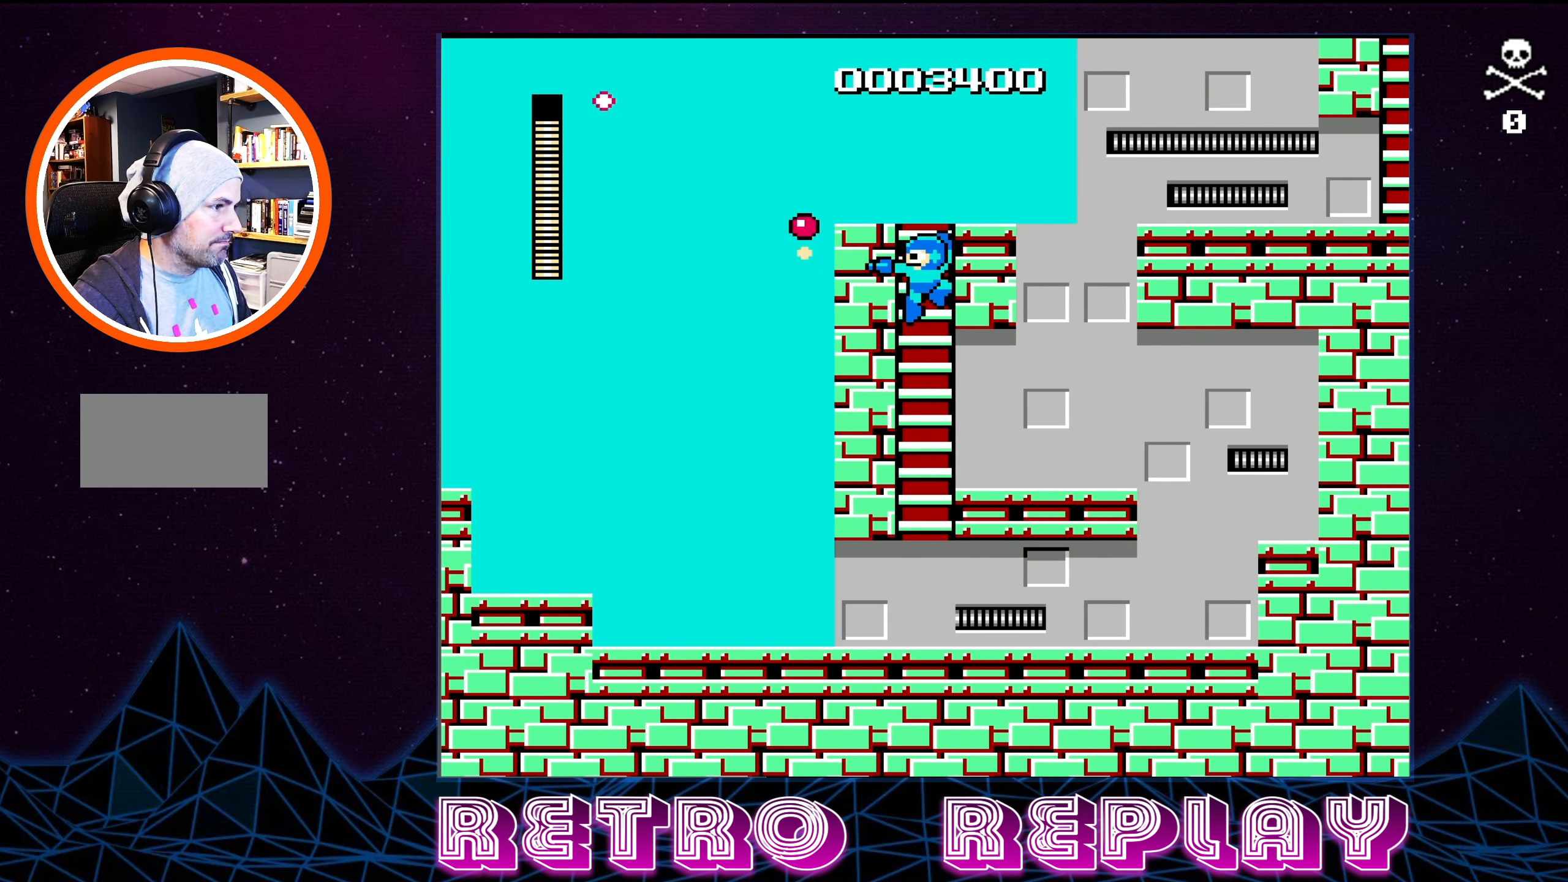
{"buttons": ["DPAD_UP"], "events": [[16, "B", "up"], [100, "B", "down"], [166, "B", "up"], [216, "B", "down"], [300, "B", "up"], [300, "DPAD_LEFT", "up"], [350, "DPAD_UP", "down"]]}
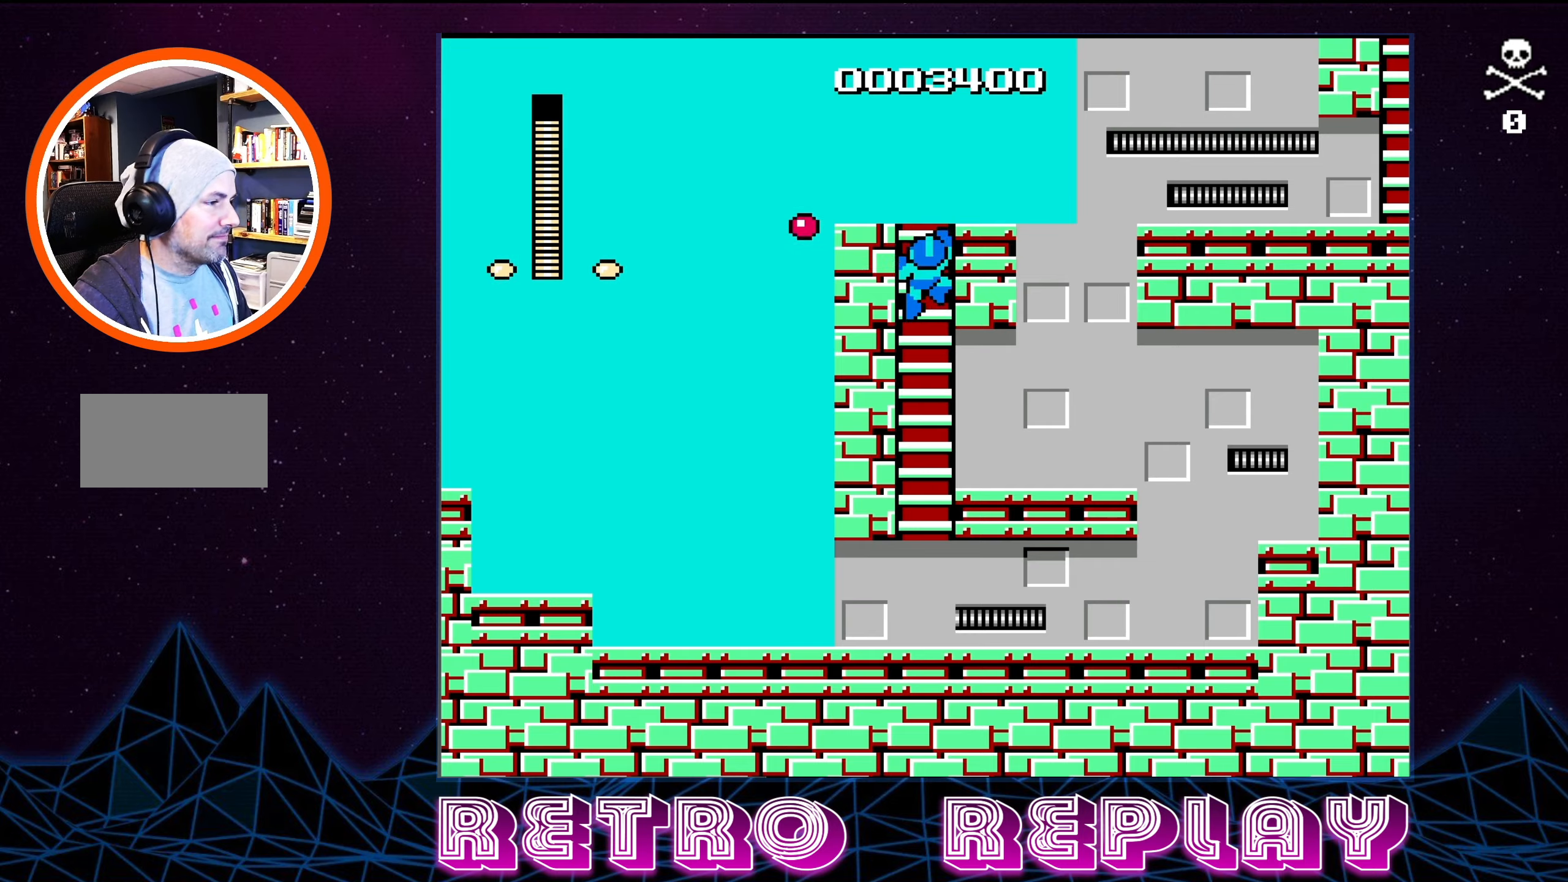
{"buttons": ["DPAD_RIGHT"], "events": [[367, "DPAD_RIGHT", "down"], [383, "DPAD_UP", "up"]]}
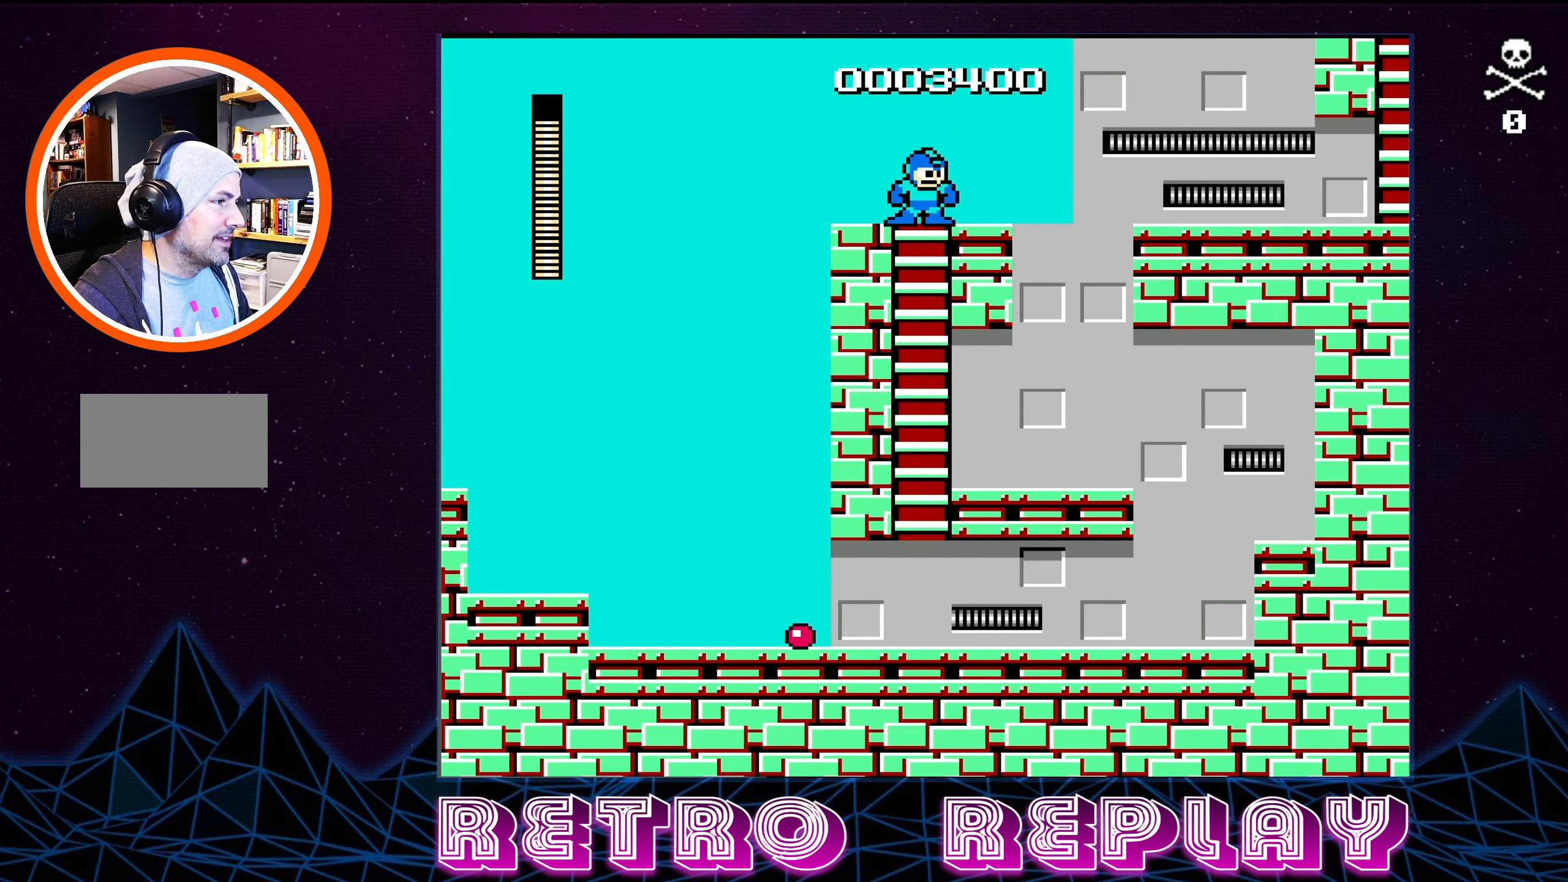
{"buttons": ["DPAD_RIGHT"], "events": [[217, "A", "down"], [467, "A", "up"]]}
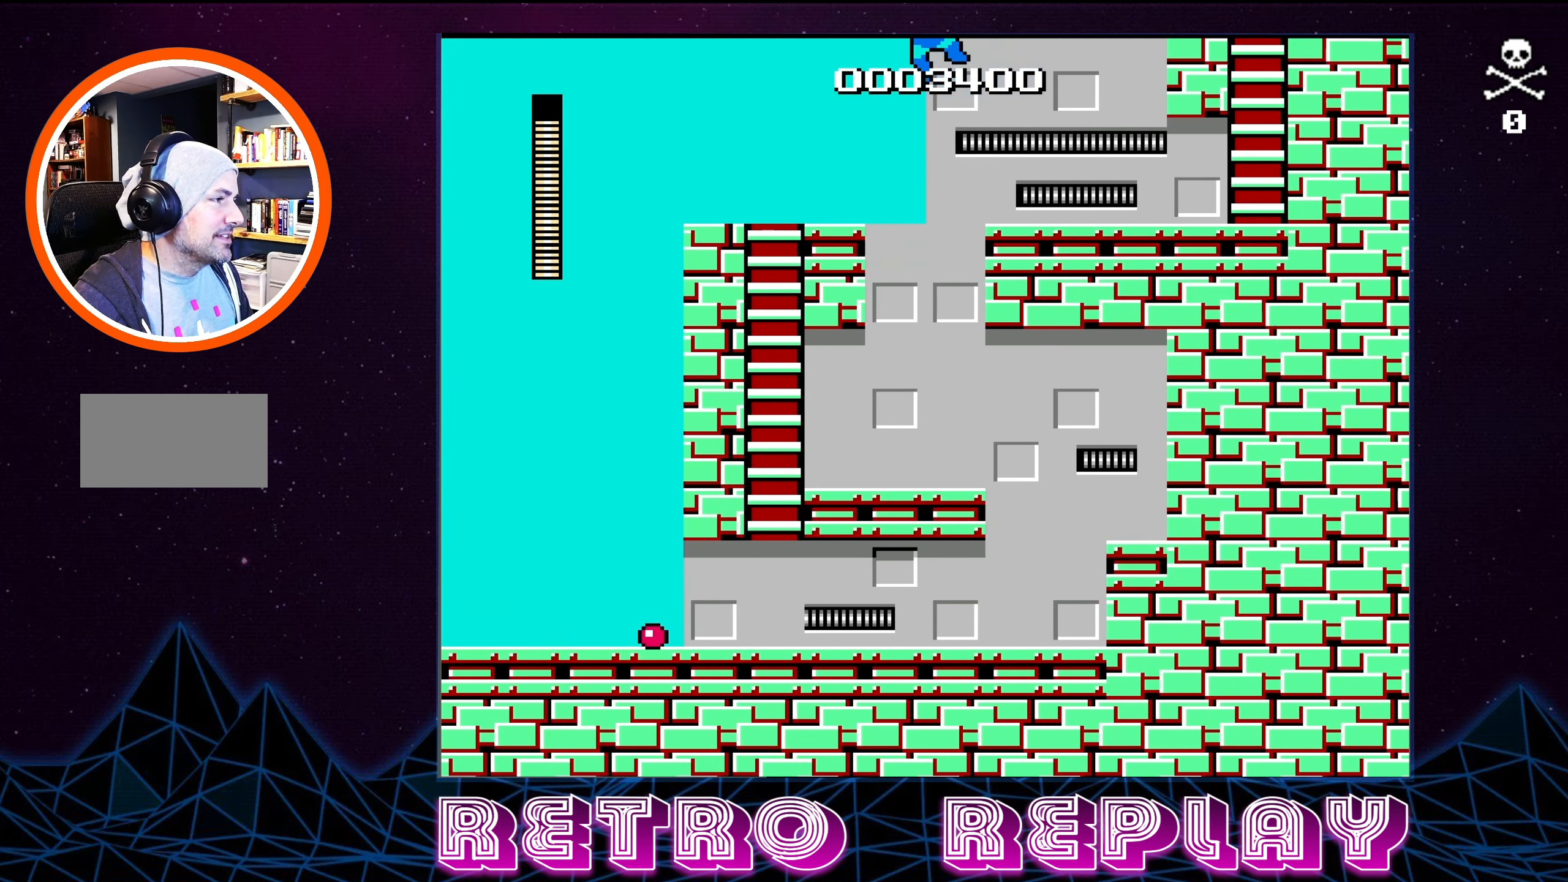
{"buttons": ["DPAD_RIGHT"], "events": []}
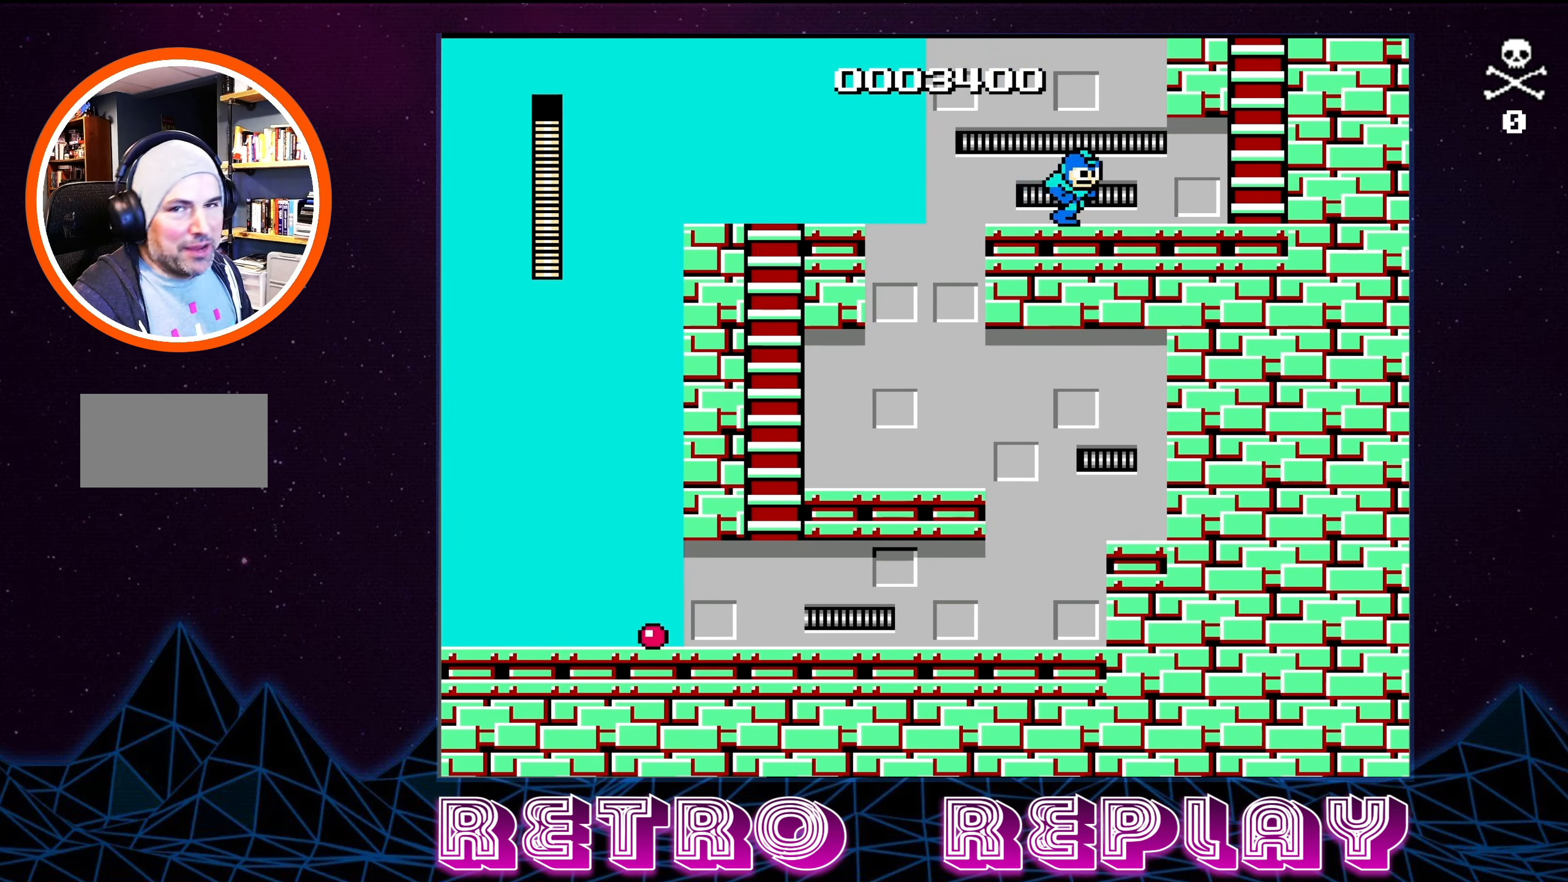
{"buttons": ["A", "DPAD_UP", "DPAD_RIGHT"], "events": [[383, "A", "down"], [467, "DPAD_UP", "down"]]}
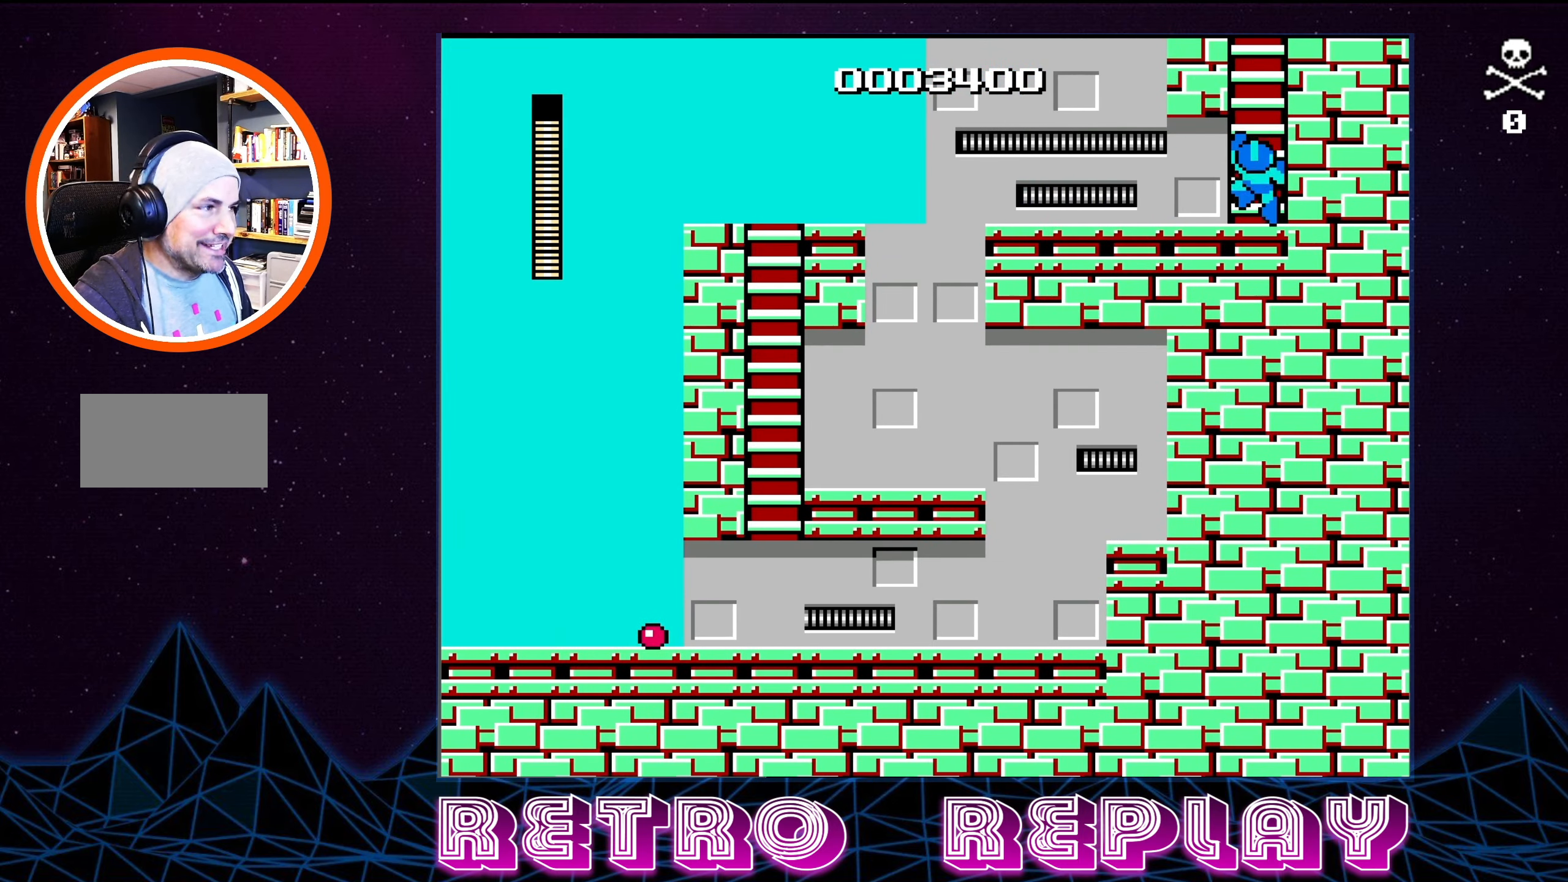
{"buttons": ["DPAD_UP"], "events": [[183, "DPAD_RIGHT", "up"], [217, "A", "up"]]}
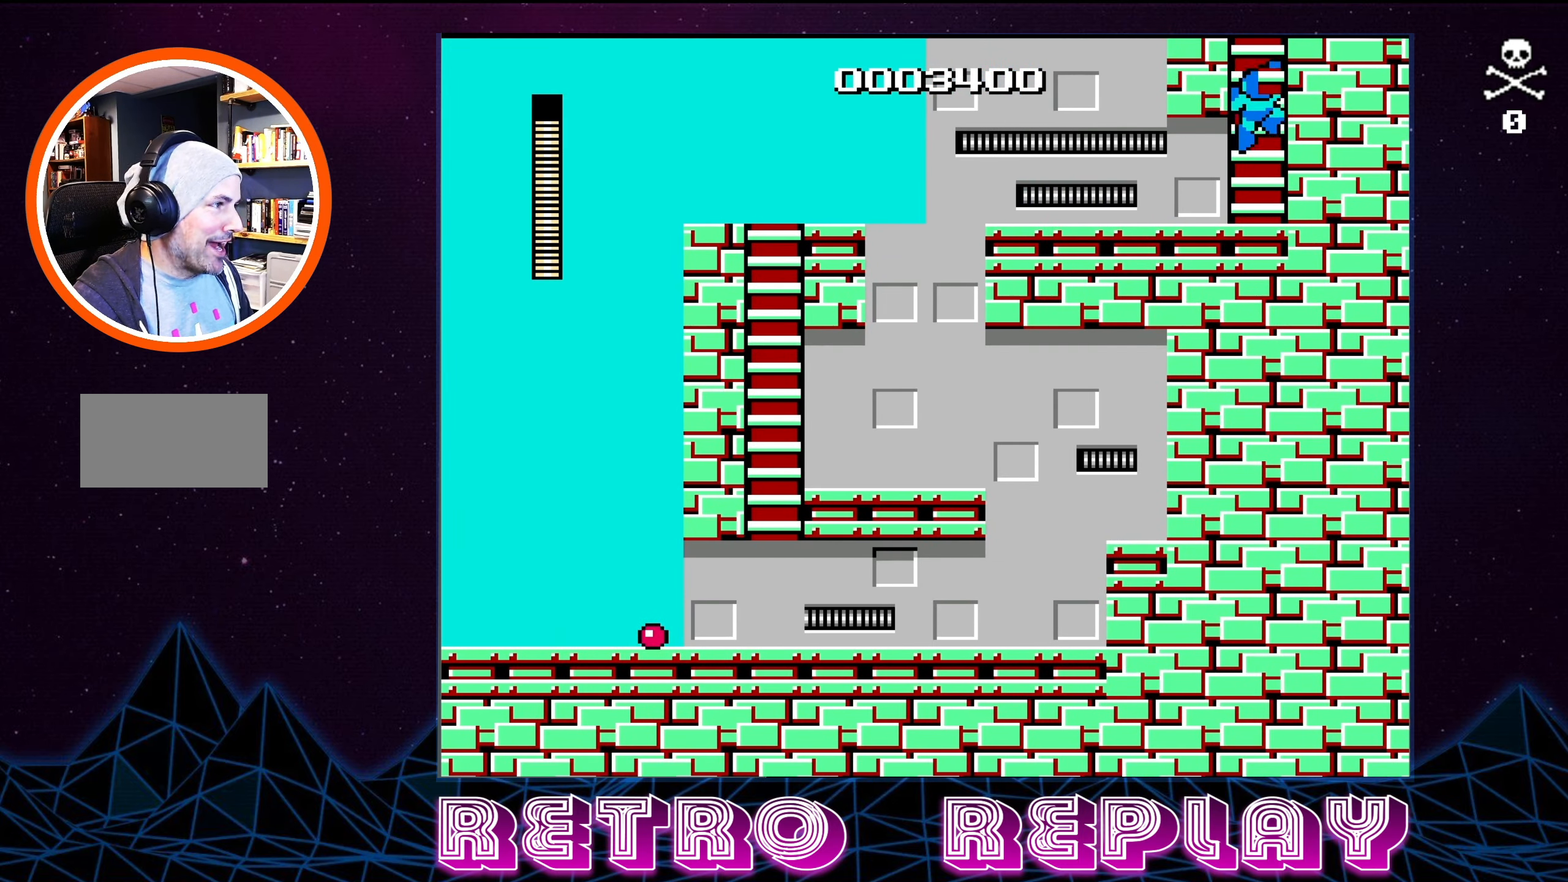
{"buttons": ["DPAD_UP"], "events": []}